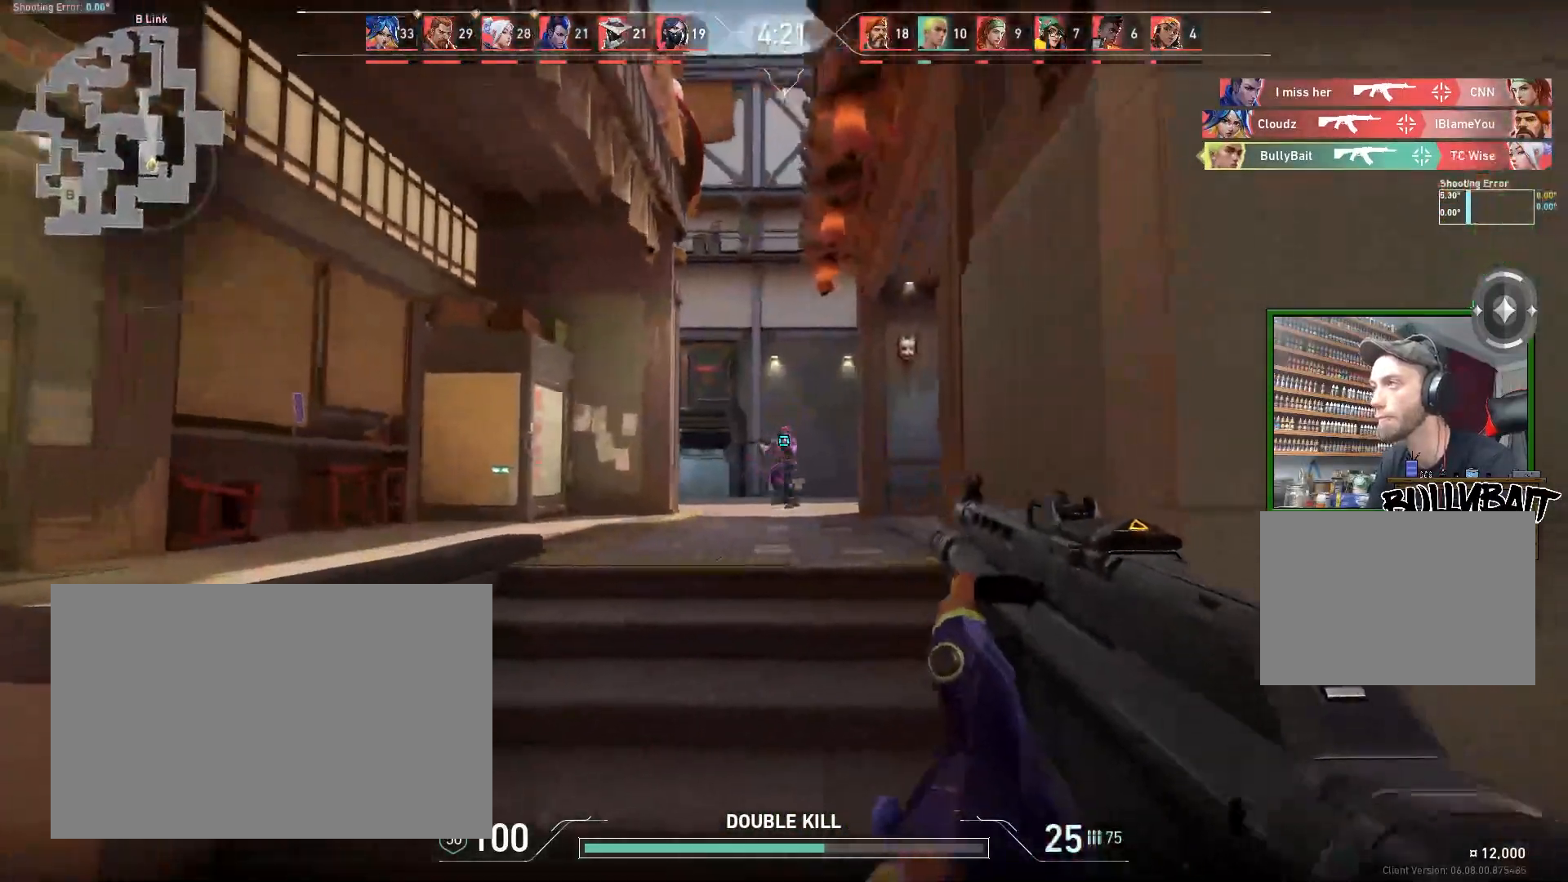
Gameplay with keyboard and mouse; each line is a JSON object with the keys and mouse buttons held at the frame after it. "events" lists presses ("down") and releases ("up") of "a", "ctrl", "d", "e", "f", "q", "r", "s", "shift", "space", "tab", "w", "mouse_left", "mouse_wheel" and "mouse_right" between this image and that frame as [ms after this image, input, new state], when the widget could be followed in between. "mouse_left", "mouse_wheel", "mouse_right" = the "left", "wheel", "right" buttons of the "mouse" list. No other keys are recorded. "wheel" means that the mouse wheel is clicked or scrolled. Mouse movement is not recorded.
{"keys": [], "mouse": [], "events": [[50, "mouse_left", "down"], [200, "mouse_left", "up"]]}
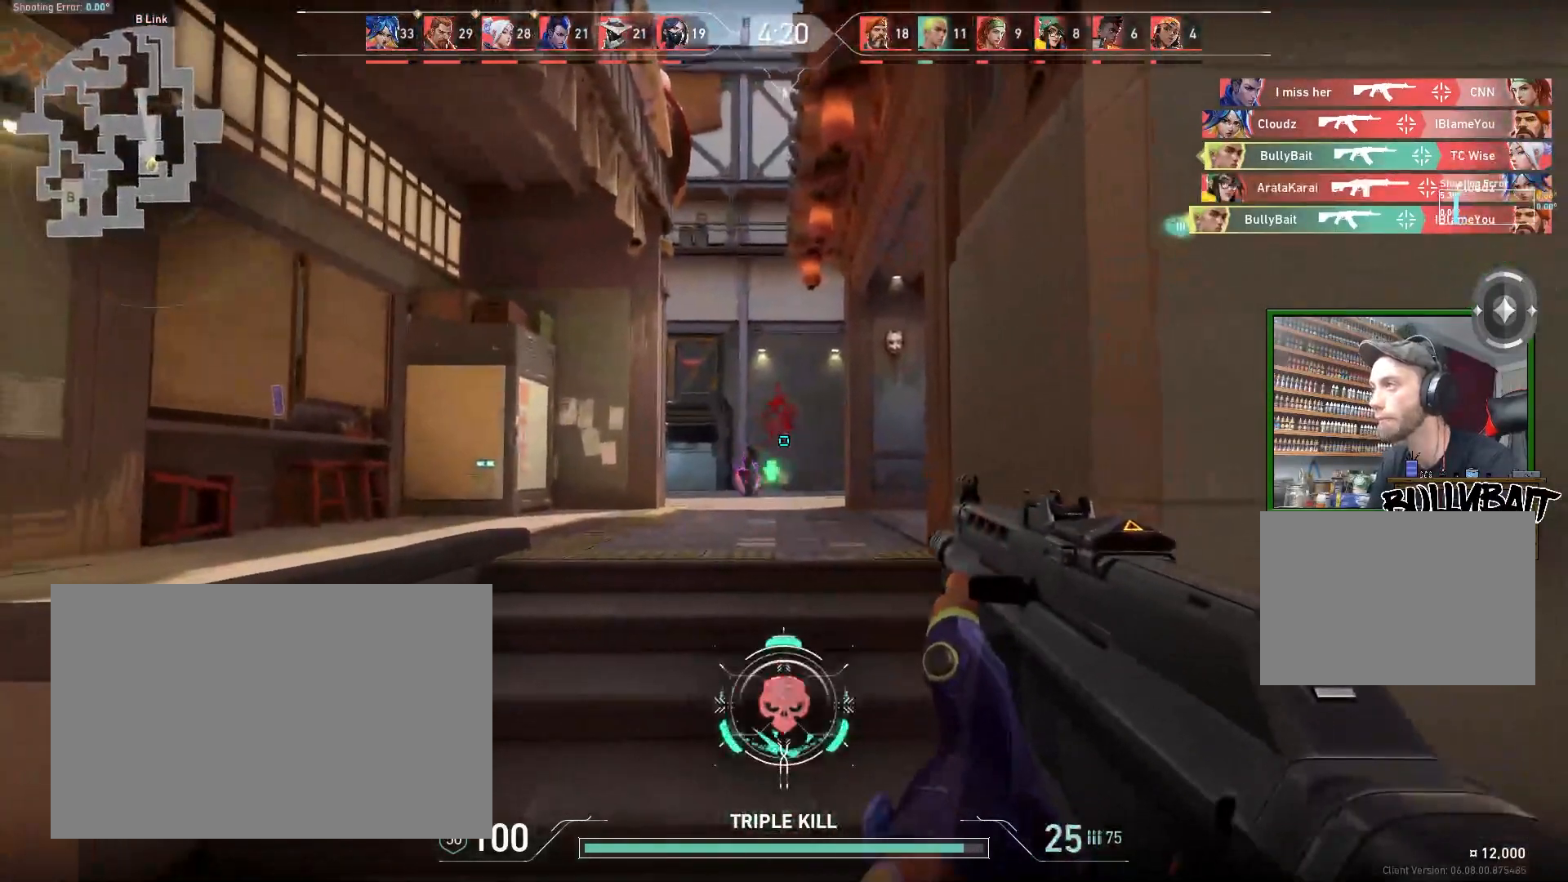
{"keys": ["w"], "mouse": [], "events": [[100, "w", "down"]]}
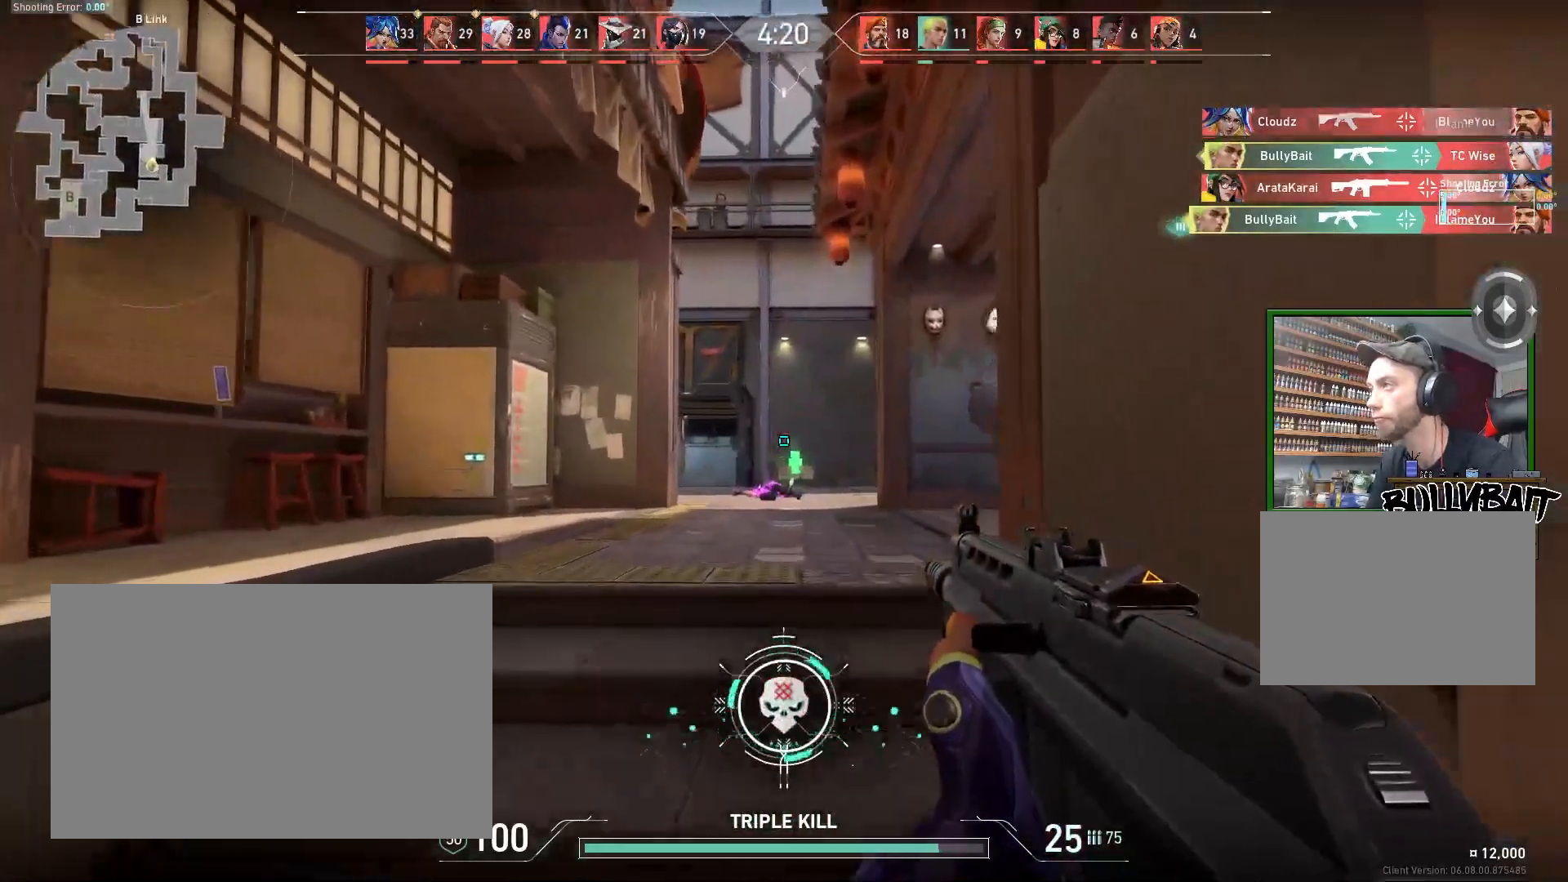
{"keys": ["w"], "mouse": [], "events": []}
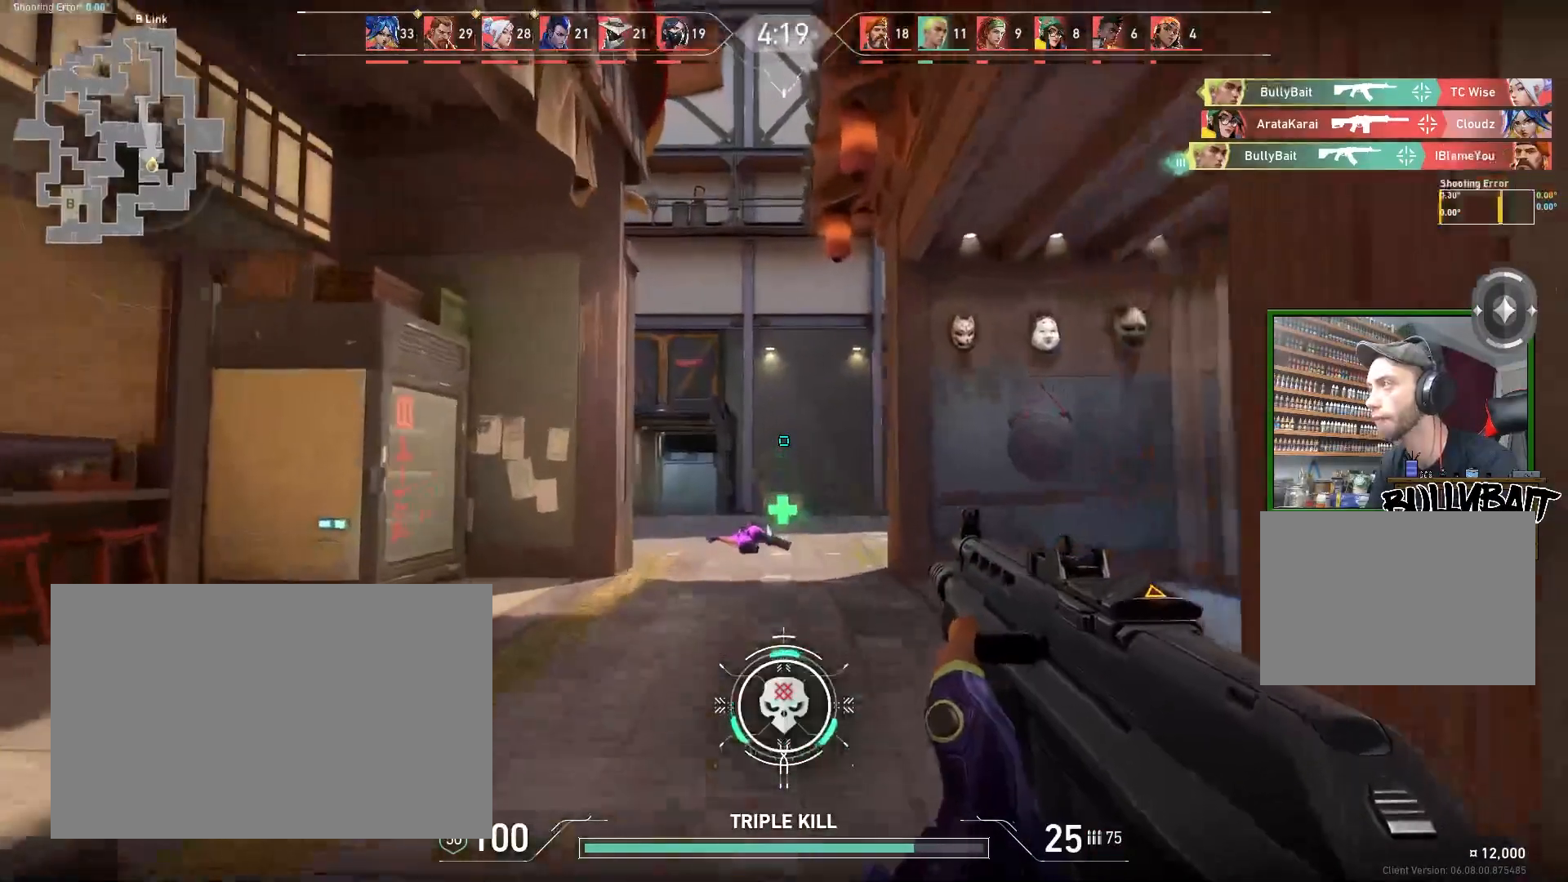
{"keys": ["w"], "mouse": [], "events": []}
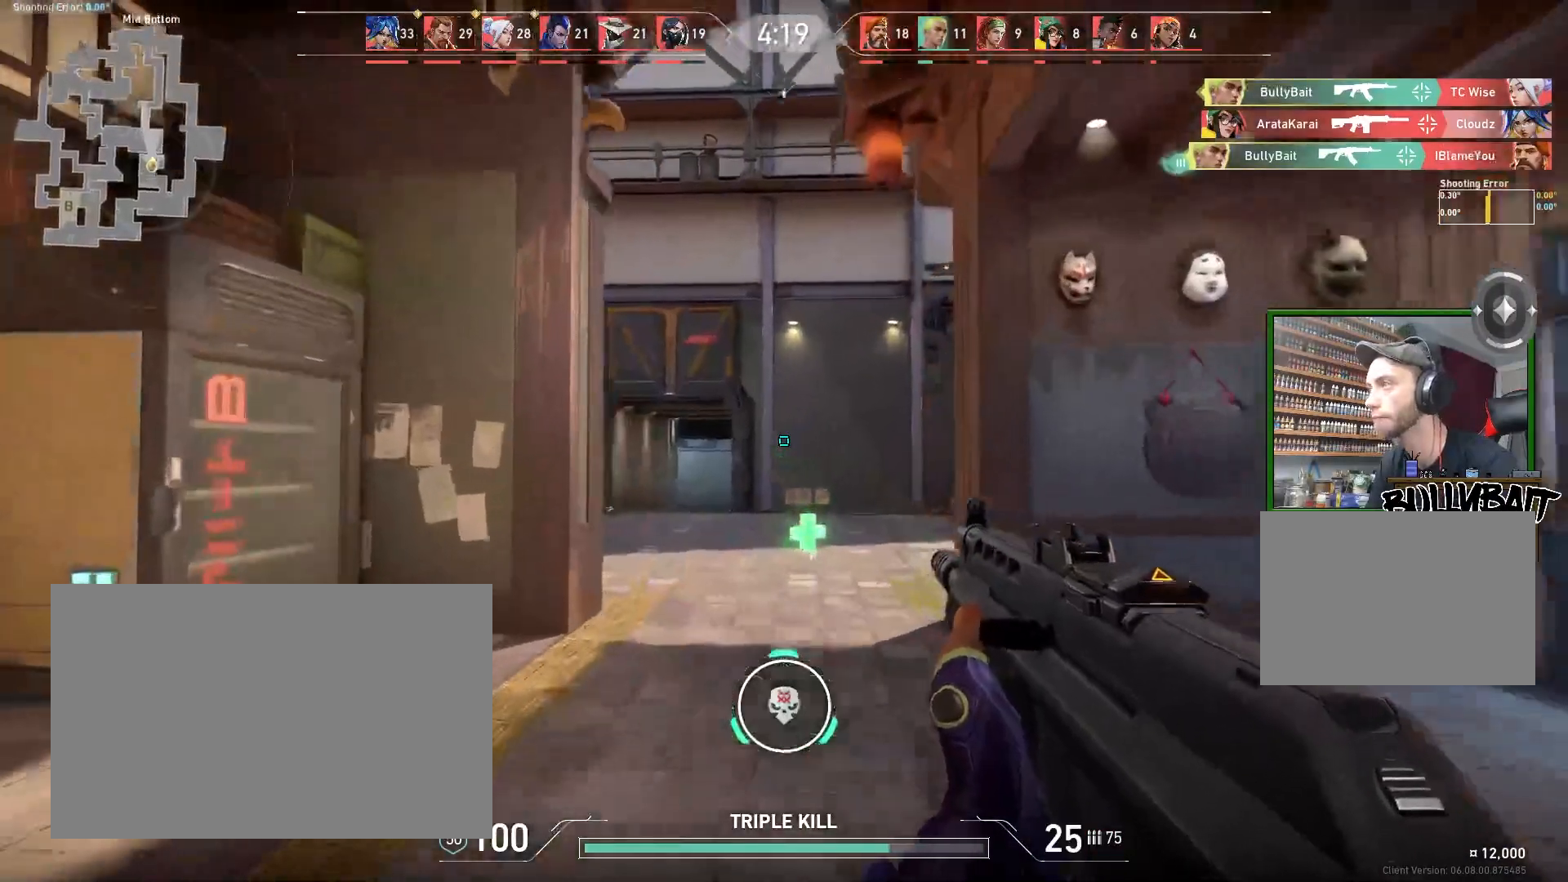
{"keys": ["w"], "mouse": [], "events": []}
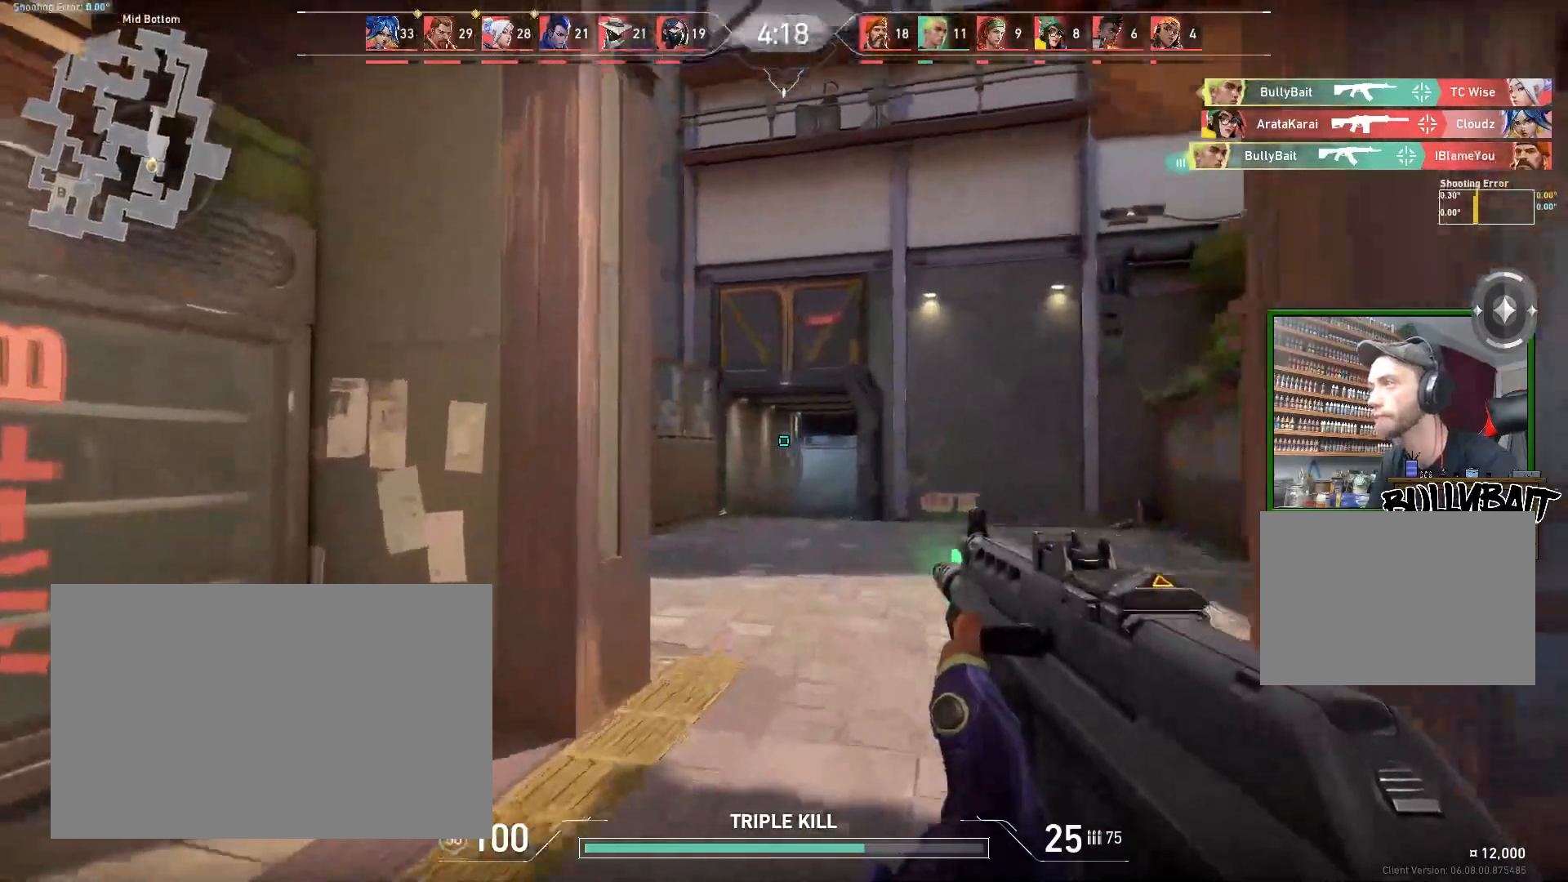
{"keys": ["d", "w"], "mouse": [], "events": [[183, "d", "down"]]}
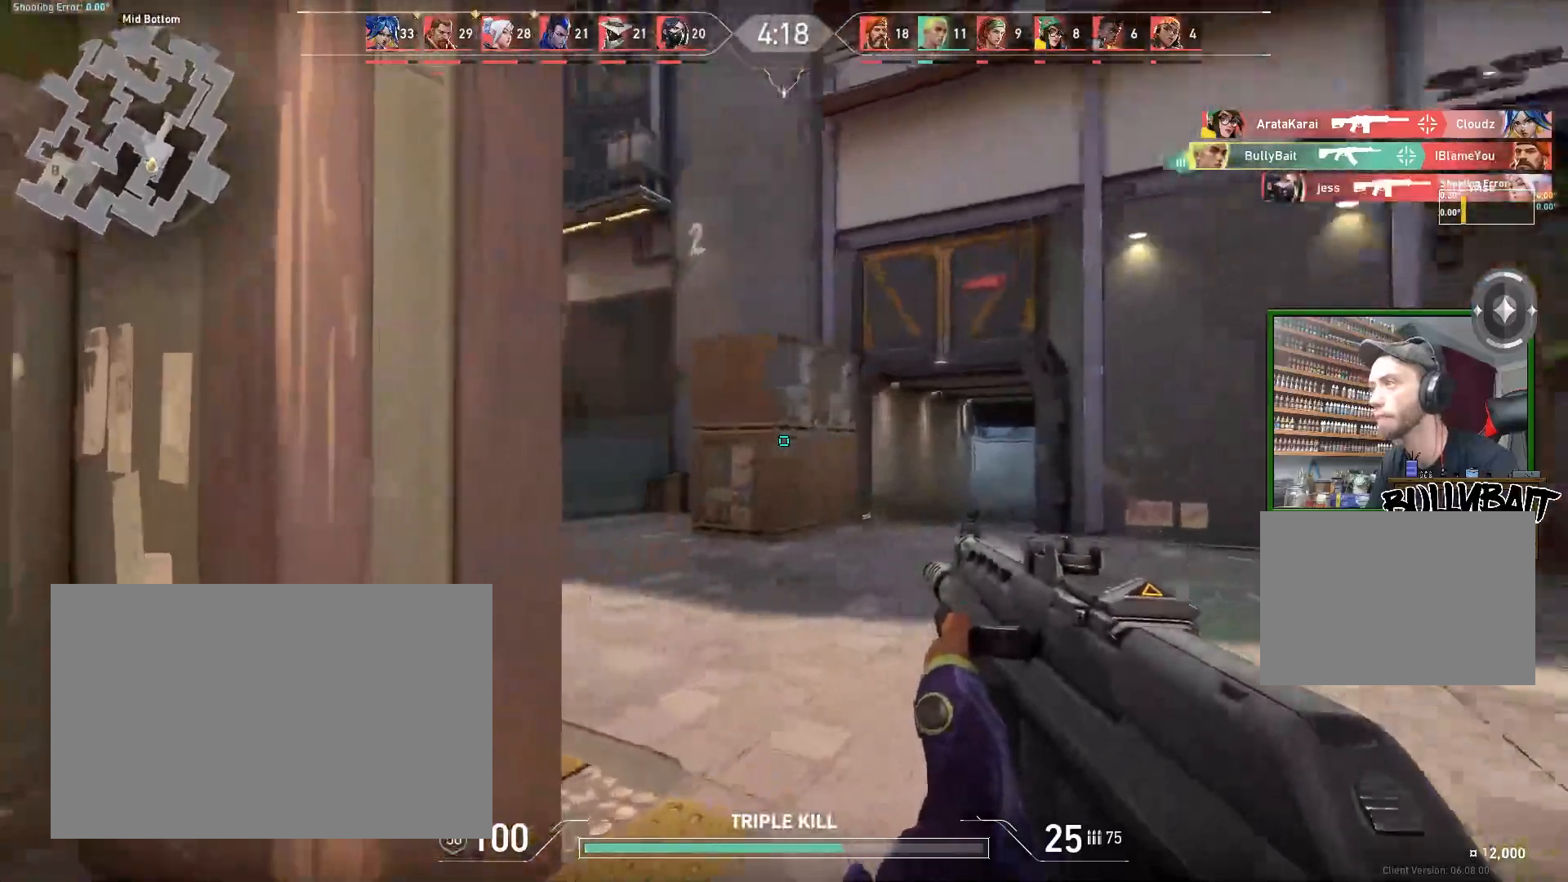
{"keys": [], "mouse": [], "events": [[33, "w", "up"], [500, "d", "up"]]}
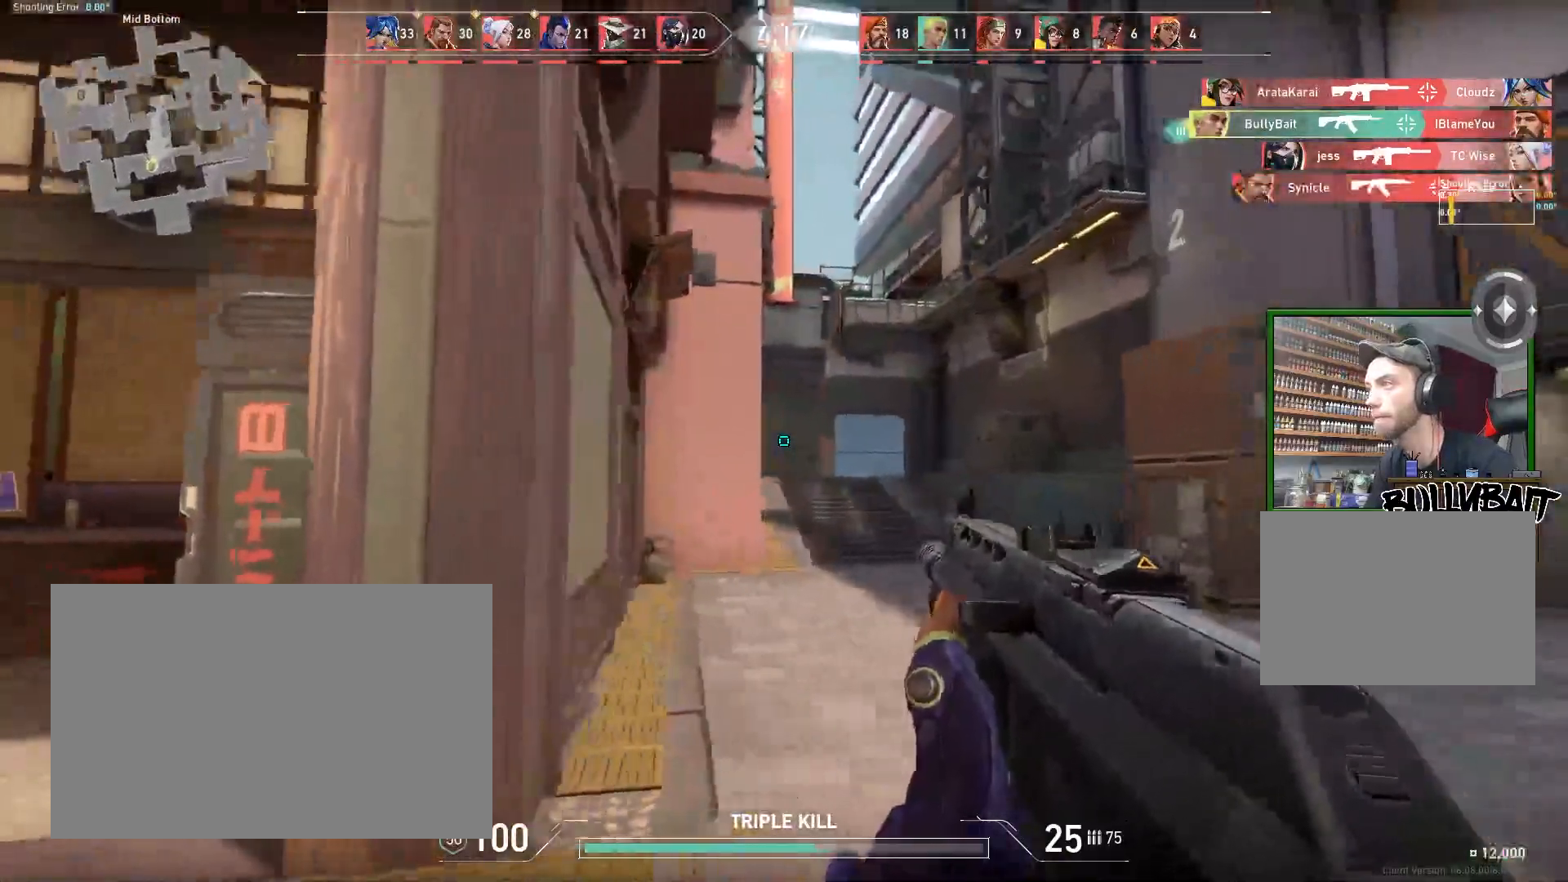
{"keys": ["d"], "mouse": [], "events": [[183, "d", "down"]]}
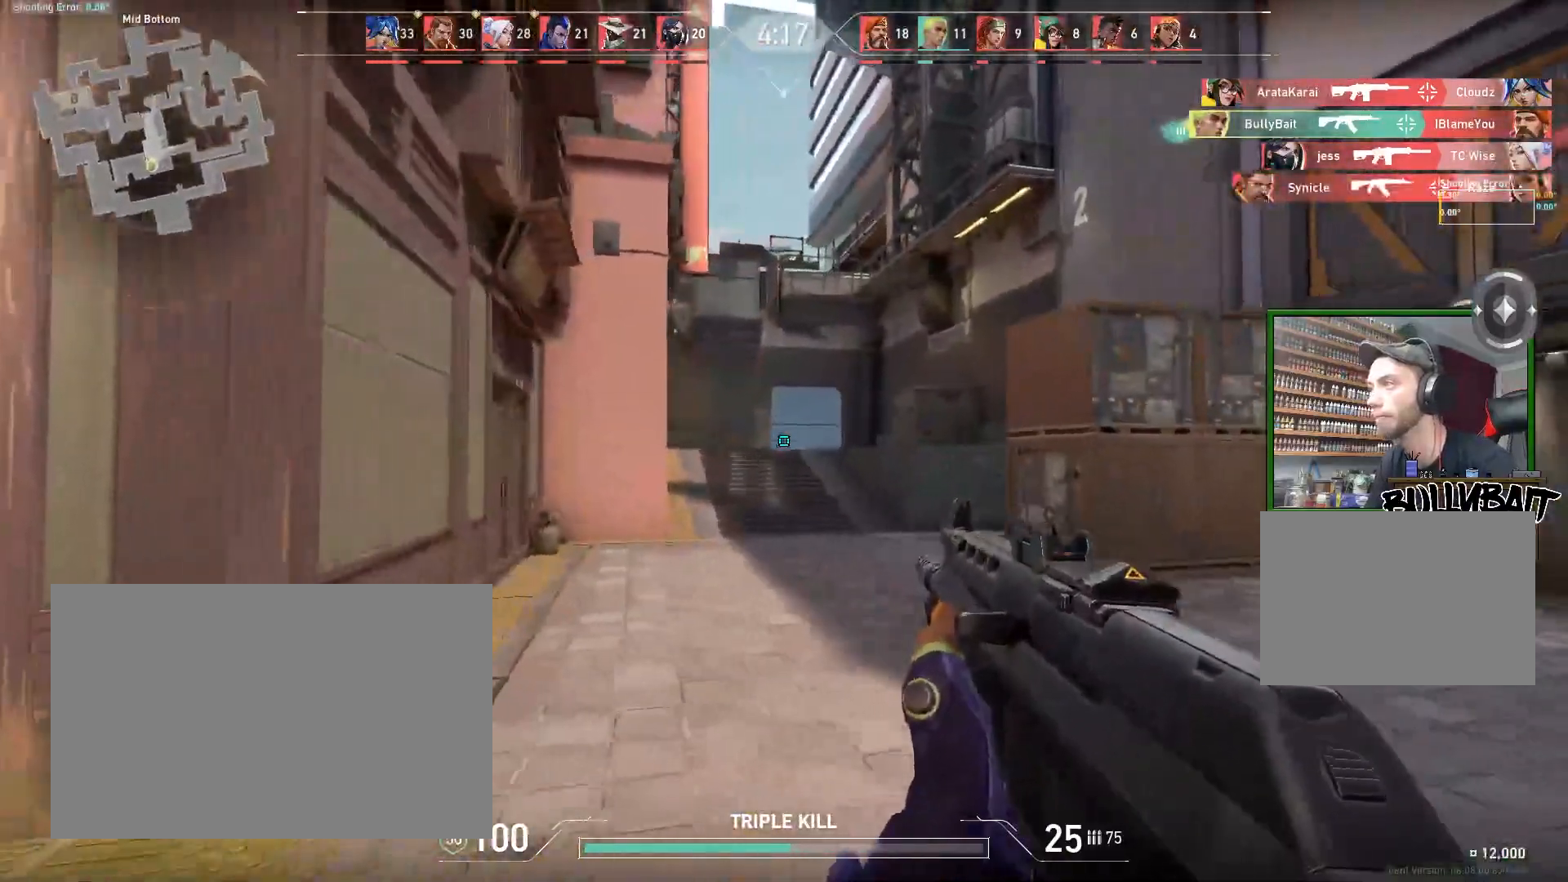
{"keys": ["d", "s"], "mouse": [], "events": [[167, "w", "down"], [333, "w", "up"], [467, "s", "down"]]}
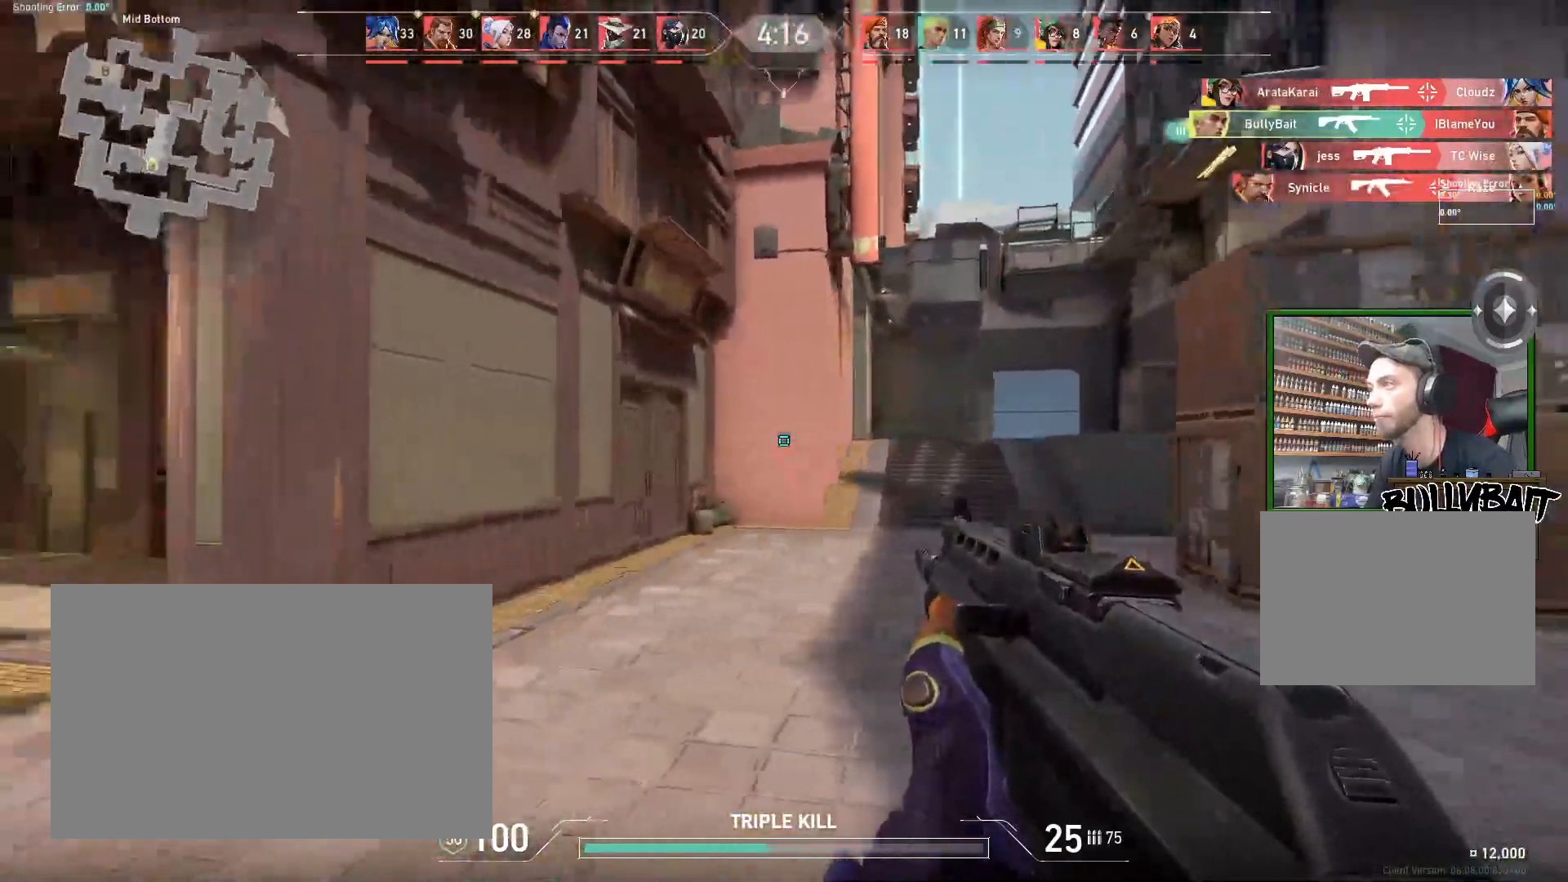
{"keys": ["a", "w"], "mouse": [], "events": [[100, "a", "down"], [183, "d", "up"], [250, "s", "up"], [383, "w", "down"]]}
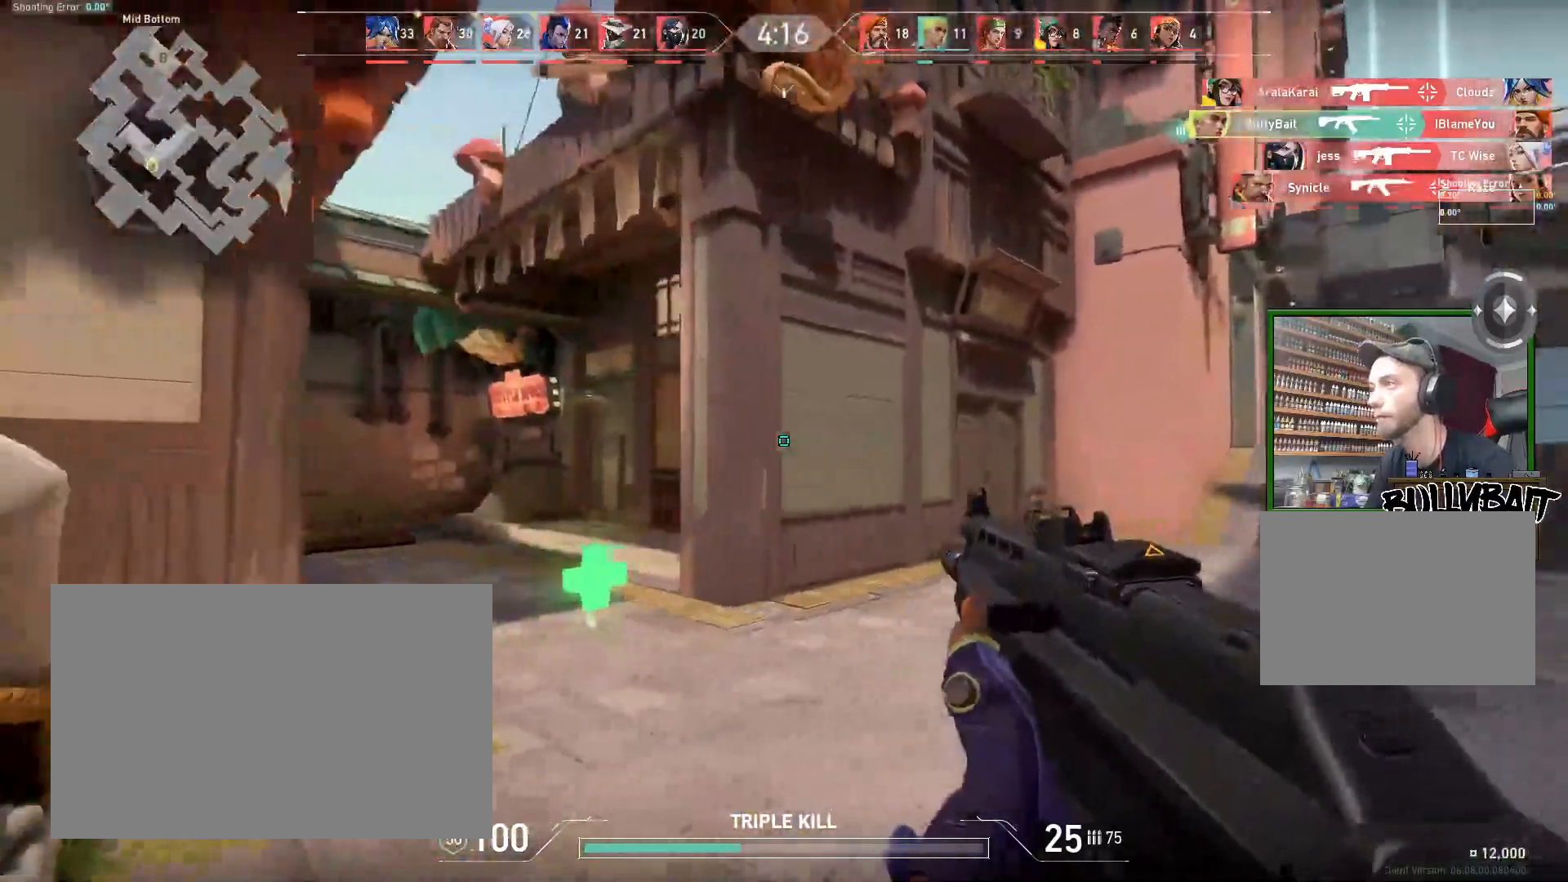
{"keys": ["d", "w"], "mouse": [], "events": [[217, "a", "up"], [400, "d", "down"]]}
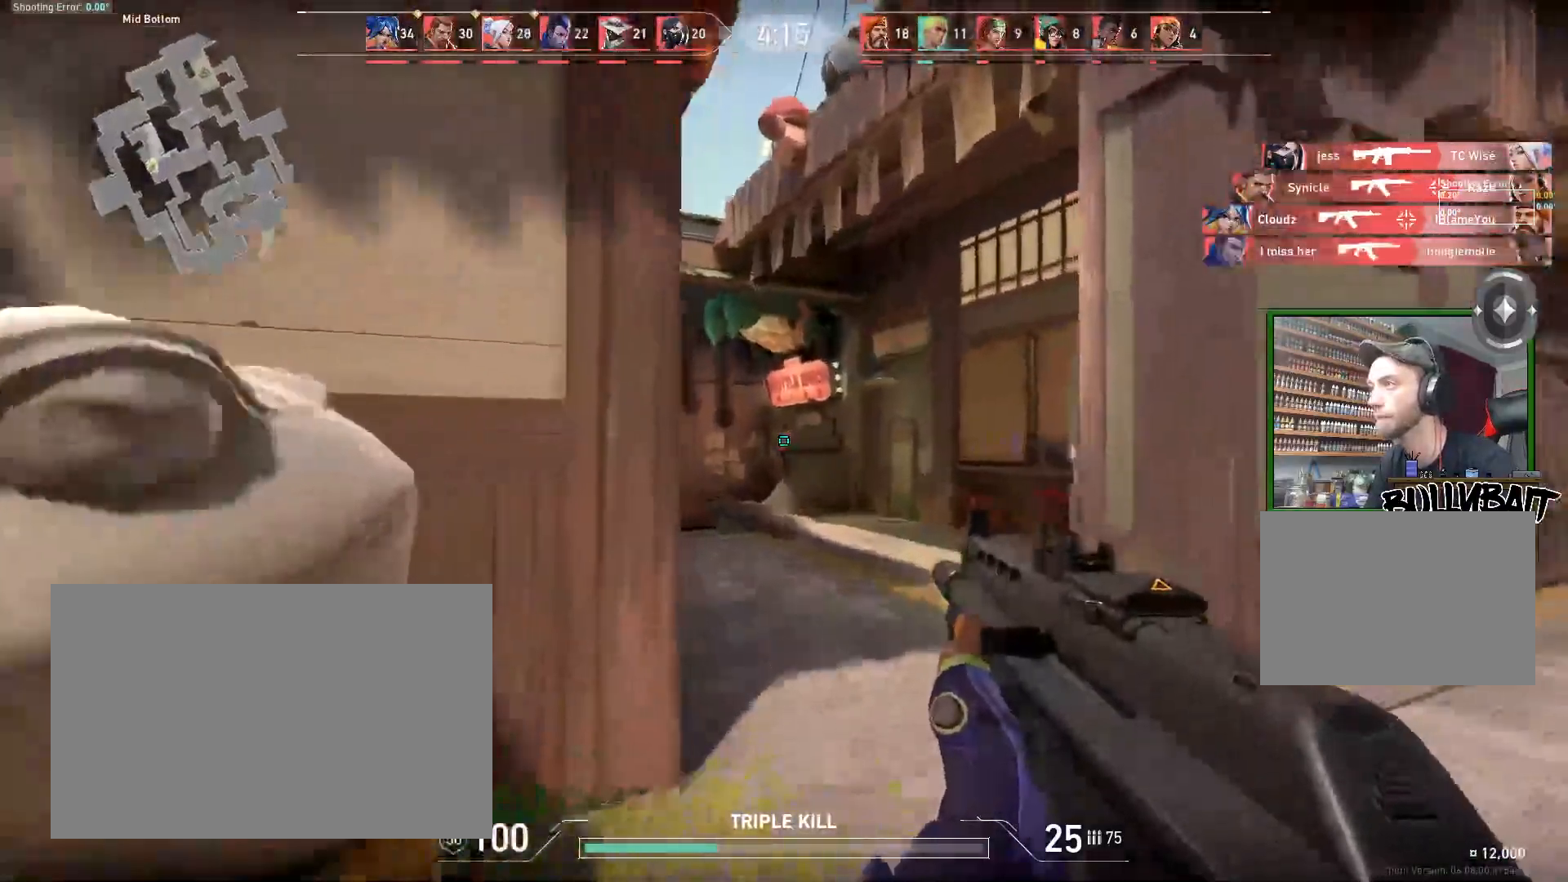
{"keys": ["w"], "mouse": [], "events": [[417, "d", "up"]]}
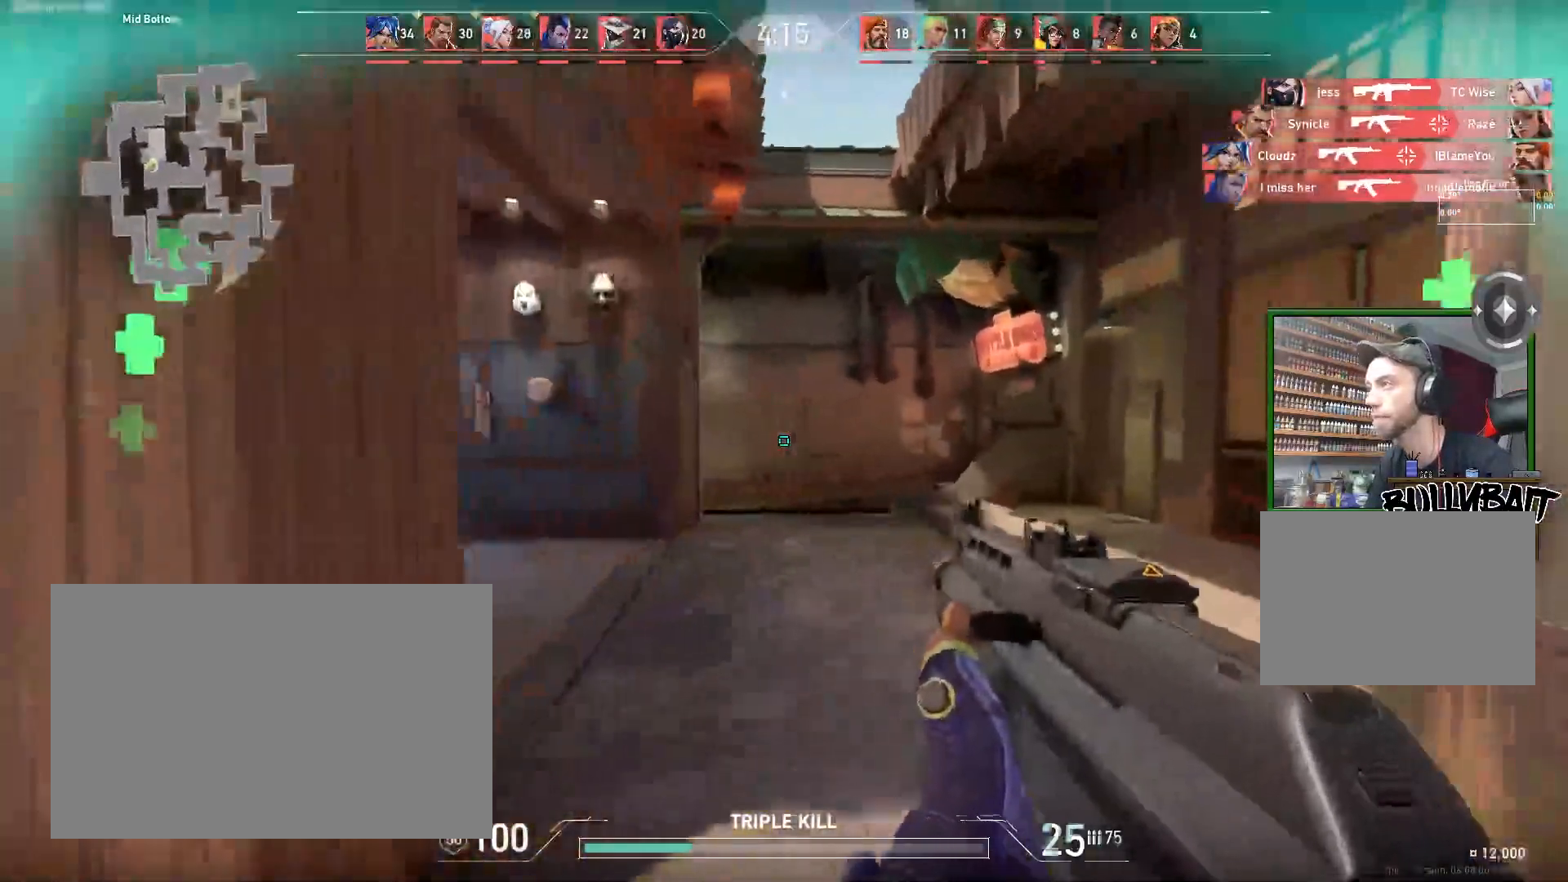
{"keys": ["d", "w"], "mouse": [], "events": [[233, "d", "down"]]}
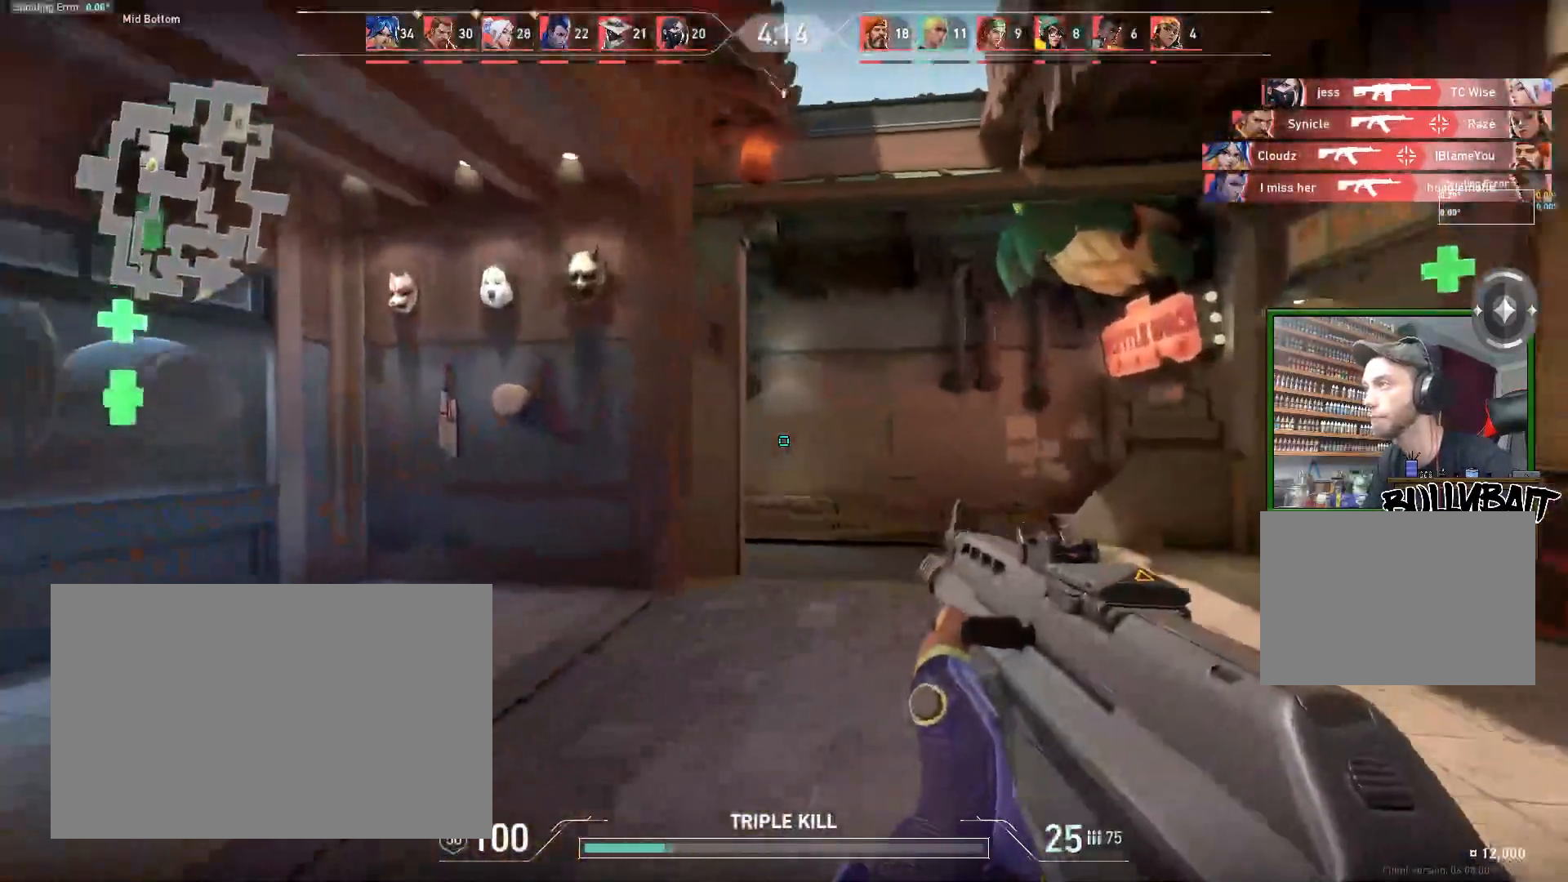
{"keys": ["d", "w"], "mouse": [], "events": [[133, "w", "up"], [467, "w", "down"]]}
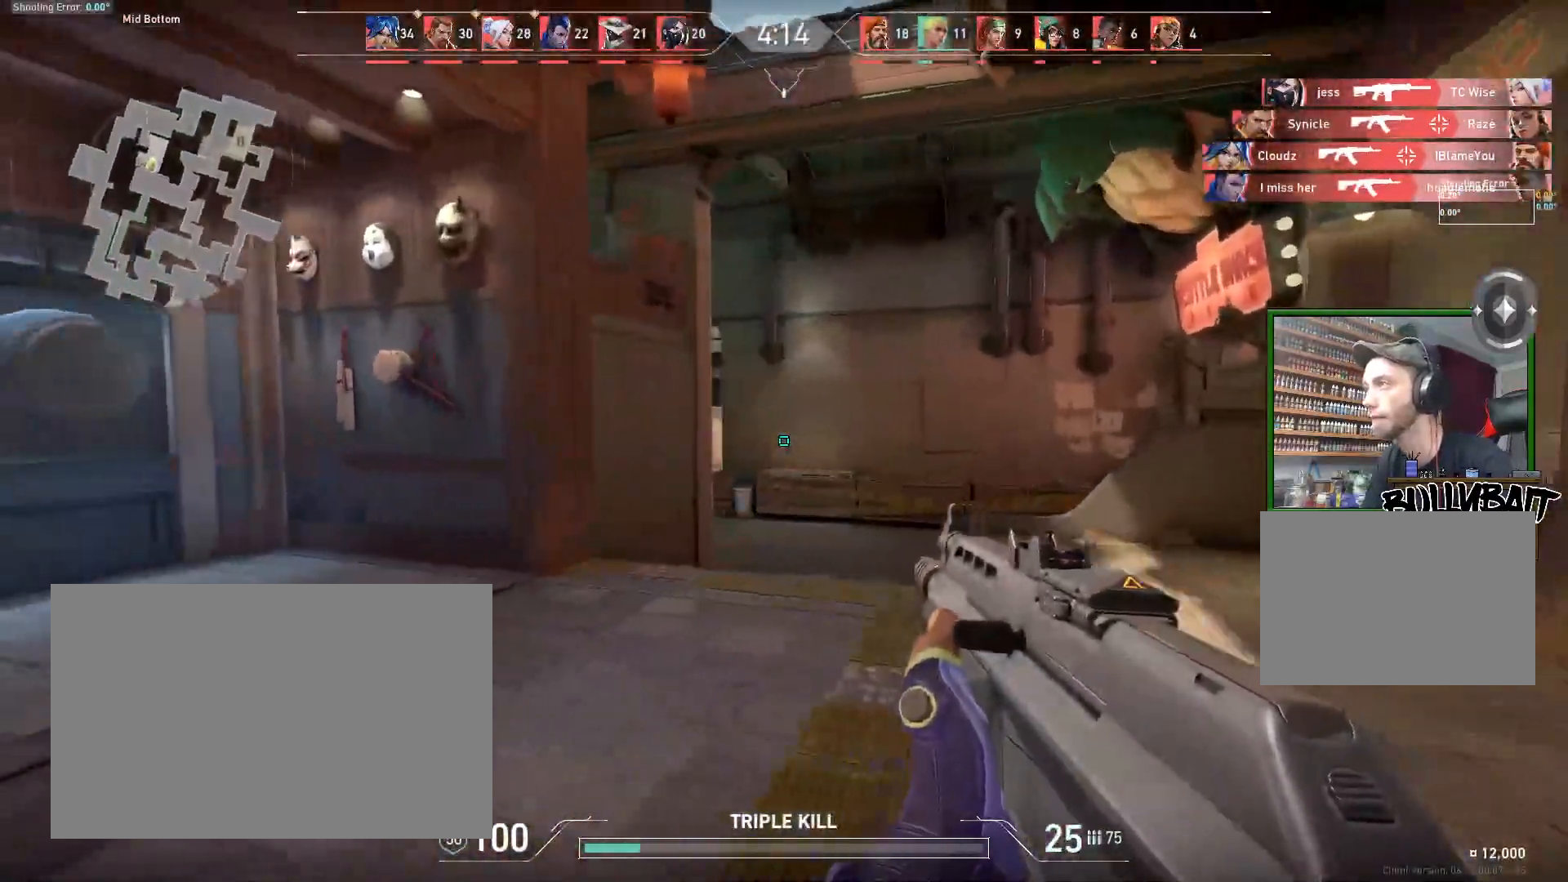
{"keys": ["d"], "mouse": [], "events": [[383, "w", "up"]]}
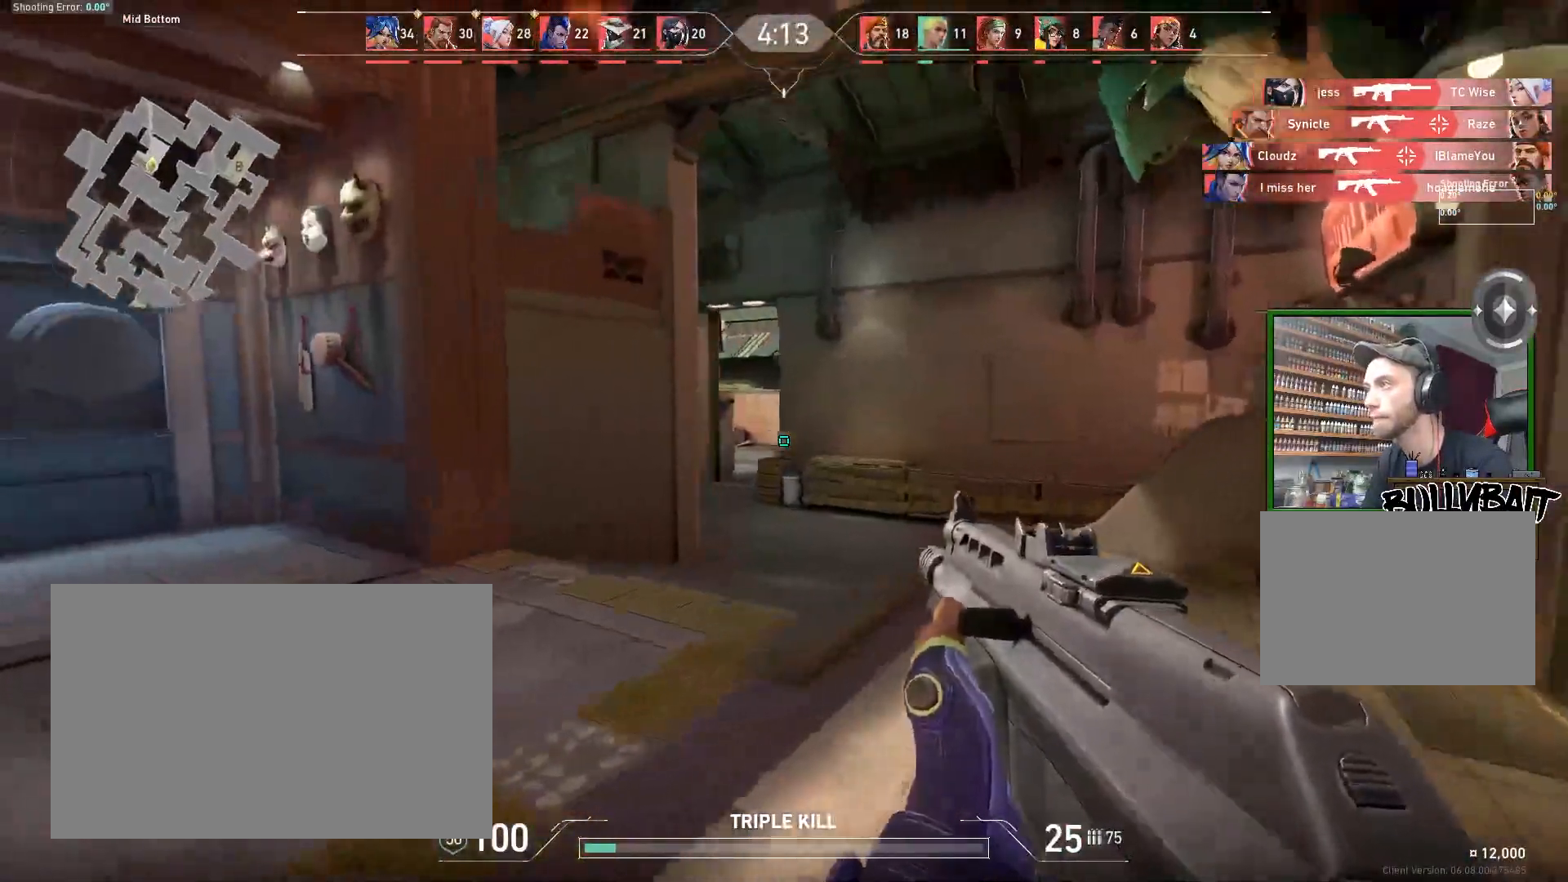
{"keys": [], "mouse": [], "events": [[217, "w", "down"], [333, "d", "up"], [400, "w", "up"]]}
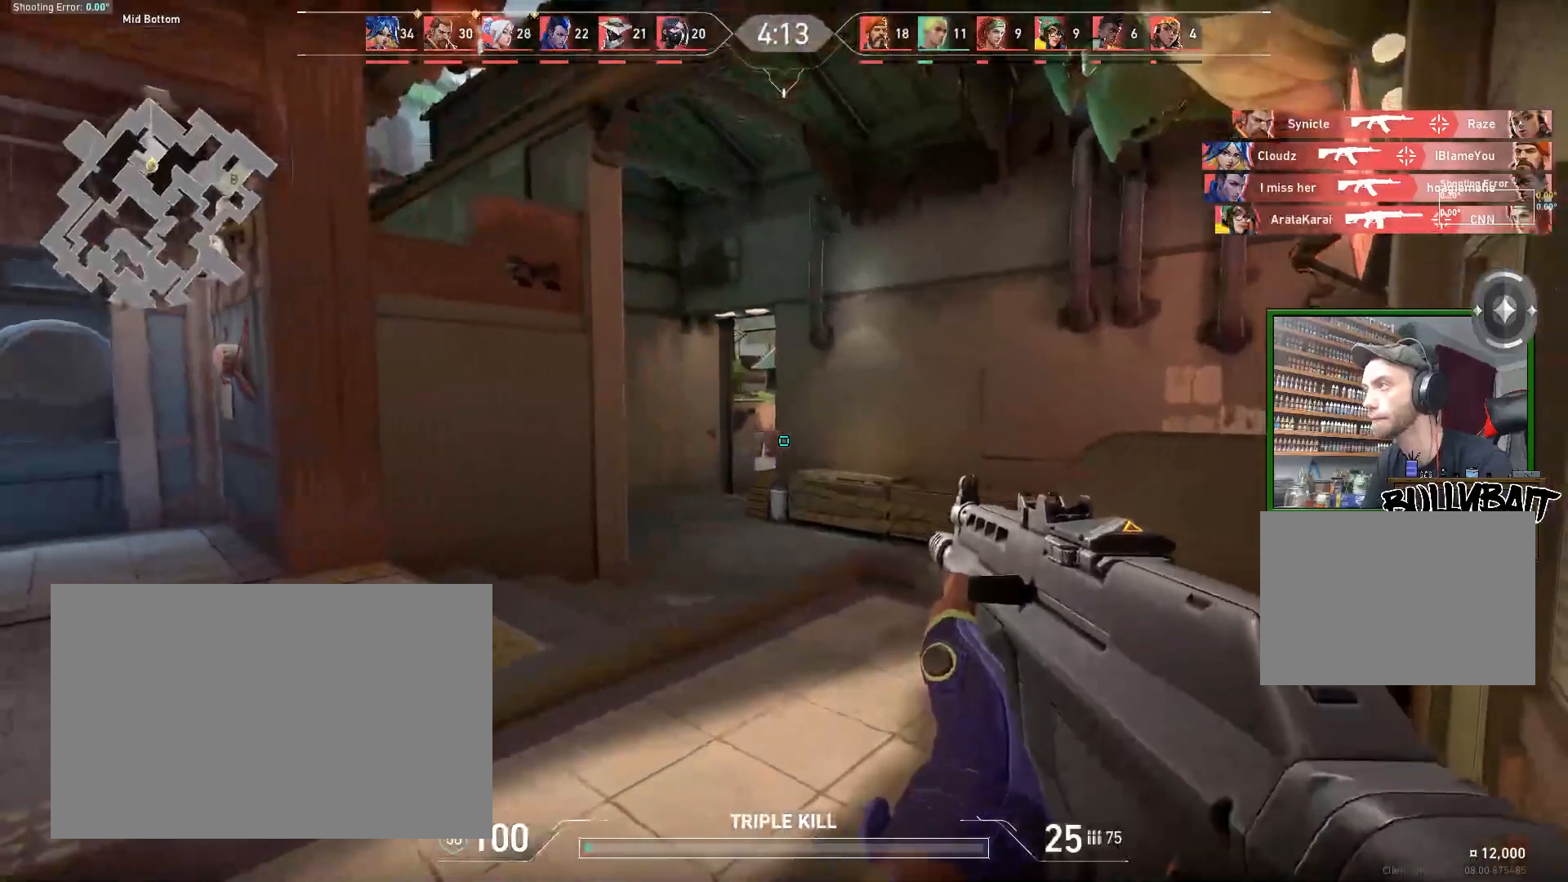
{"keys": [], "mouse": ["left"], "events": [[33, "mouse_left", "down"], [133, "a", "down"], [167, "mouse_left", "up"], [317, "a", "up"], [450, "mouse_left", "down"]]}
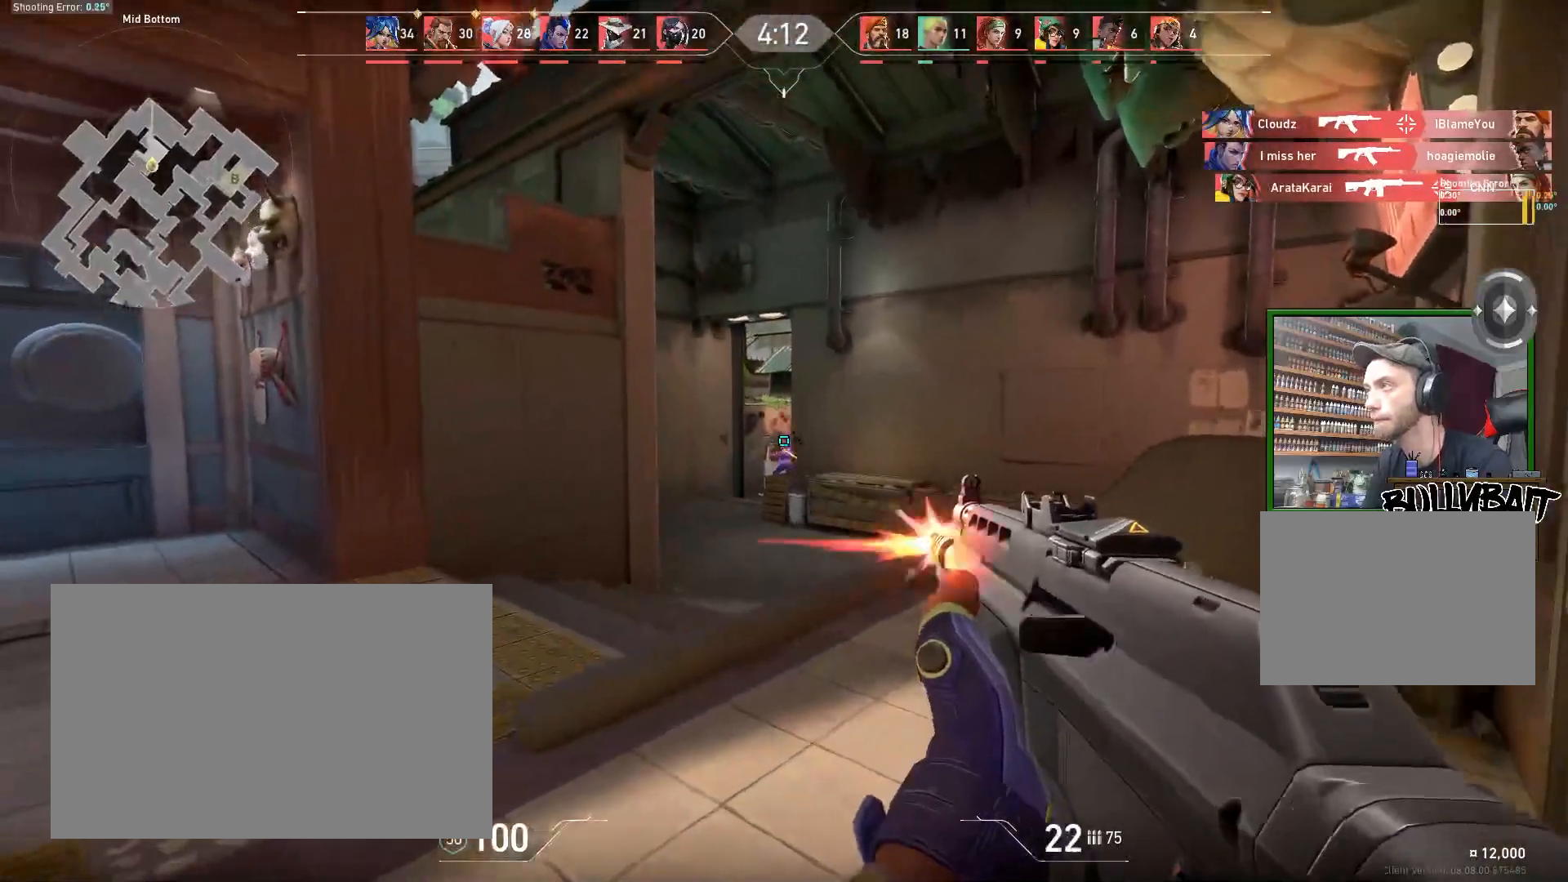
{"keys": [], "mouse": [], "events": [[50, "mouse_left", "up"], [133, "mouse_left", "down"], [217, "mouse_left", "up"], [350, "mouse_left", "down"], [467, "mouse_left", "up"]]}
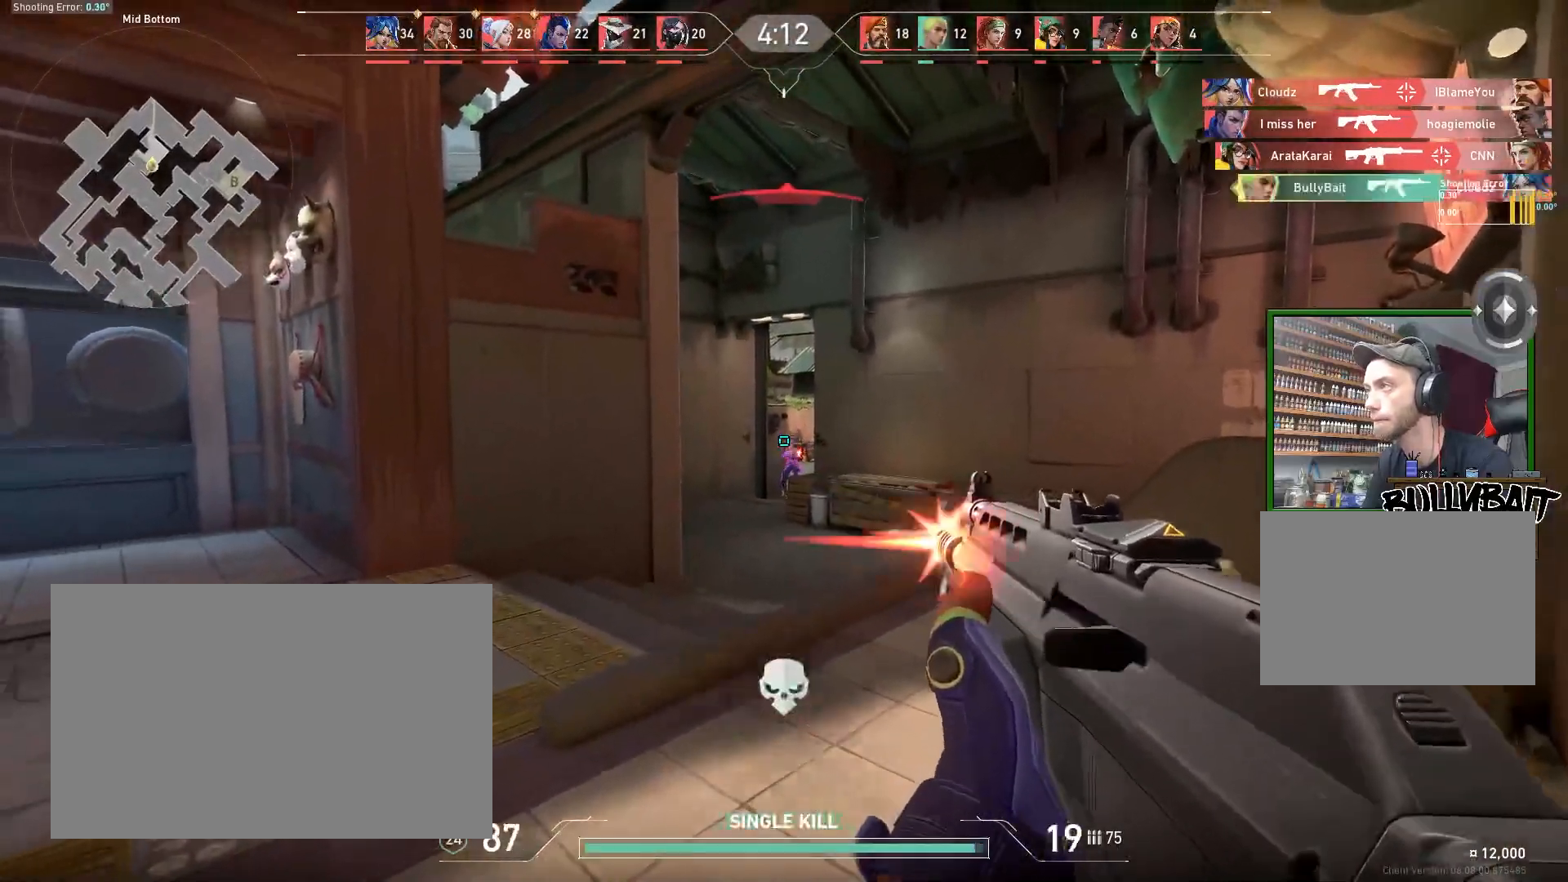
{"keys": ["w"], "mouse": [], "events": [[17, "mouse_left", "down"], [150, "mouse_left", "up"], [367, "w", "down"]]}
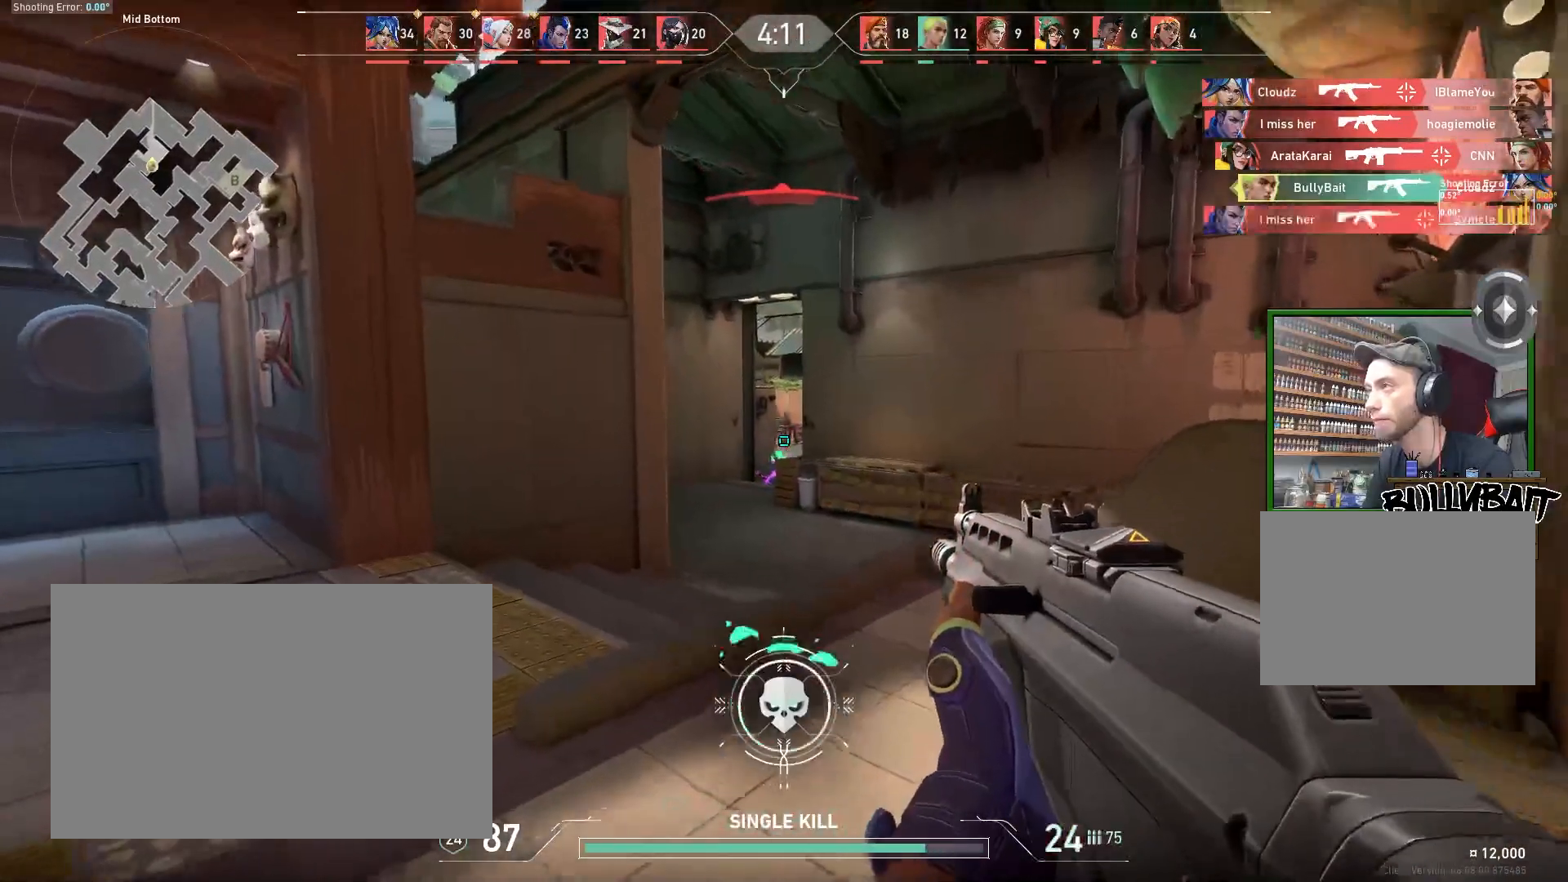
{"keys": ["d"], "mouse": [], "events": [[150, "d", "down"], [400, "w", "up"]]}
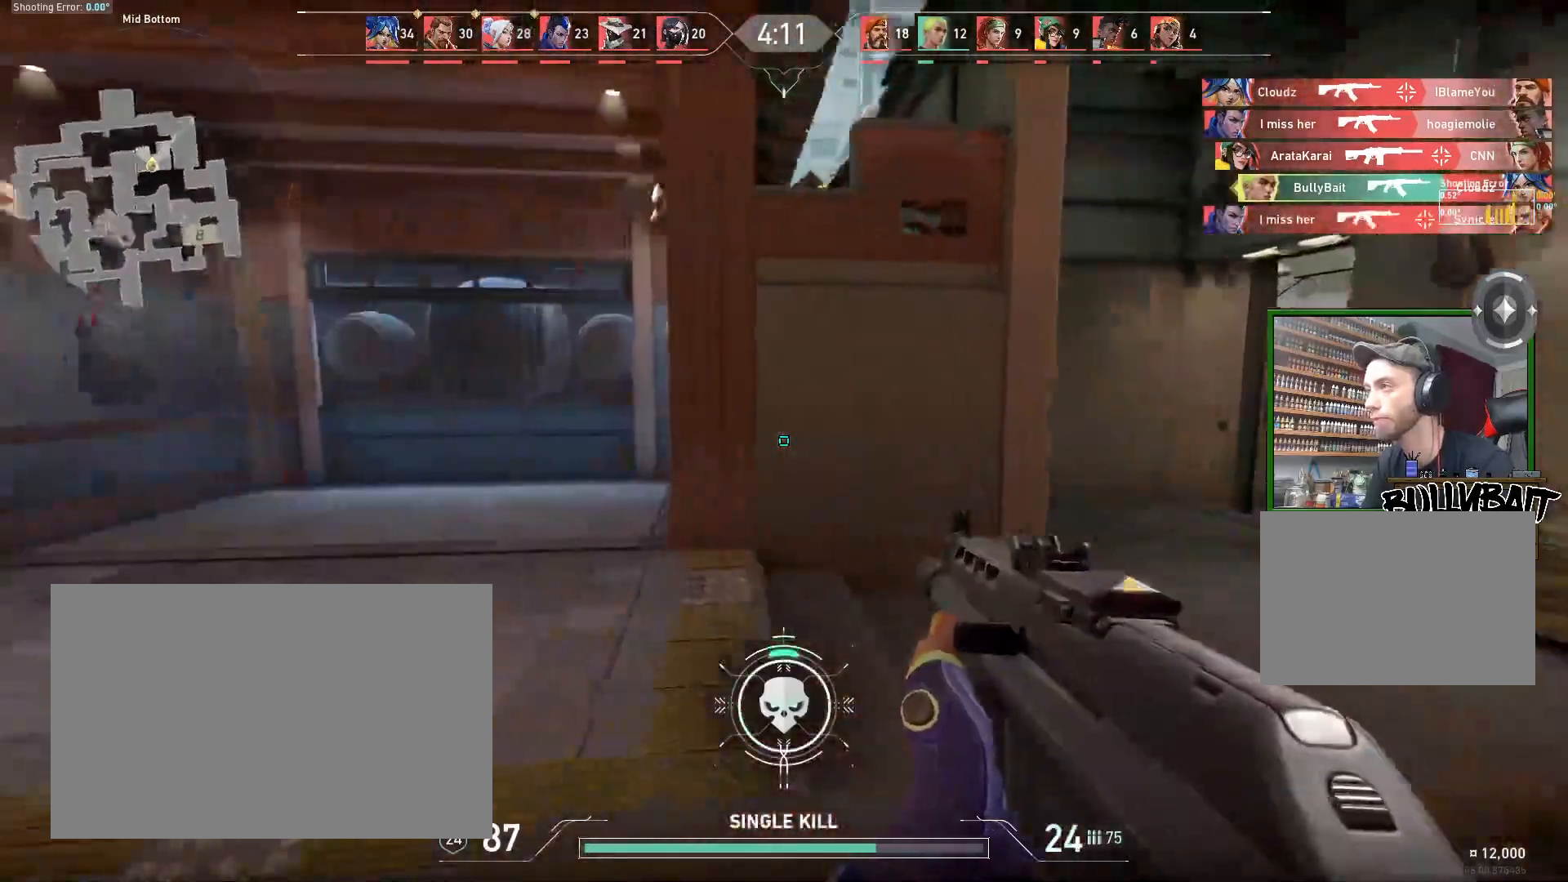
{"keys": ["d", "w"], "mouse": [], "events": [[333, "w", "down"]]}
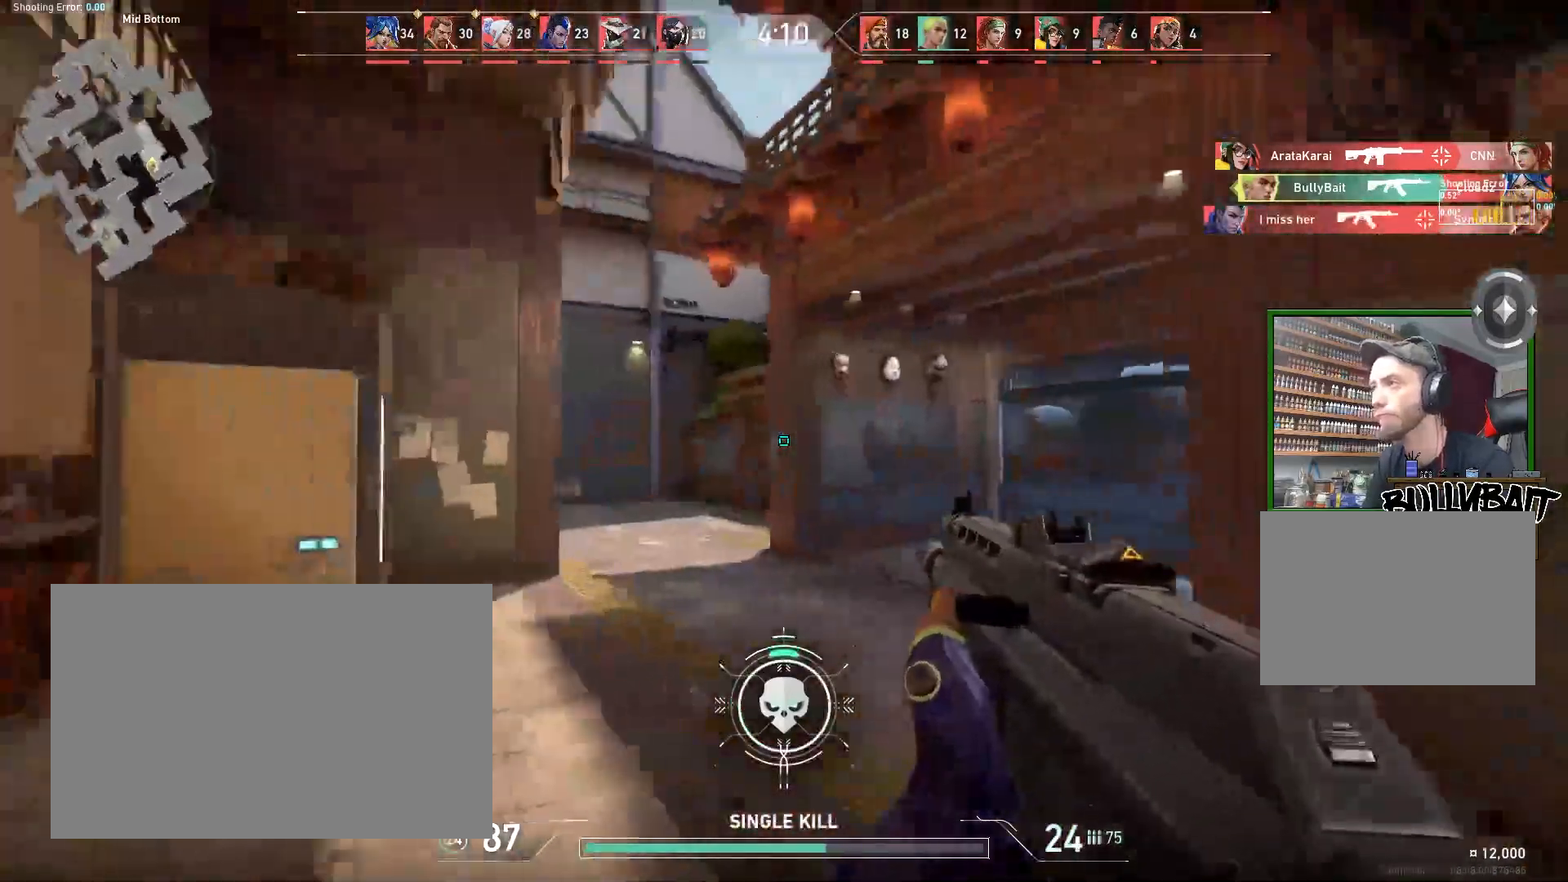
{"keys": ["d", "w"], "mouse": [], "events": [[267, "w", "up"], [433, "w", "down"]]}
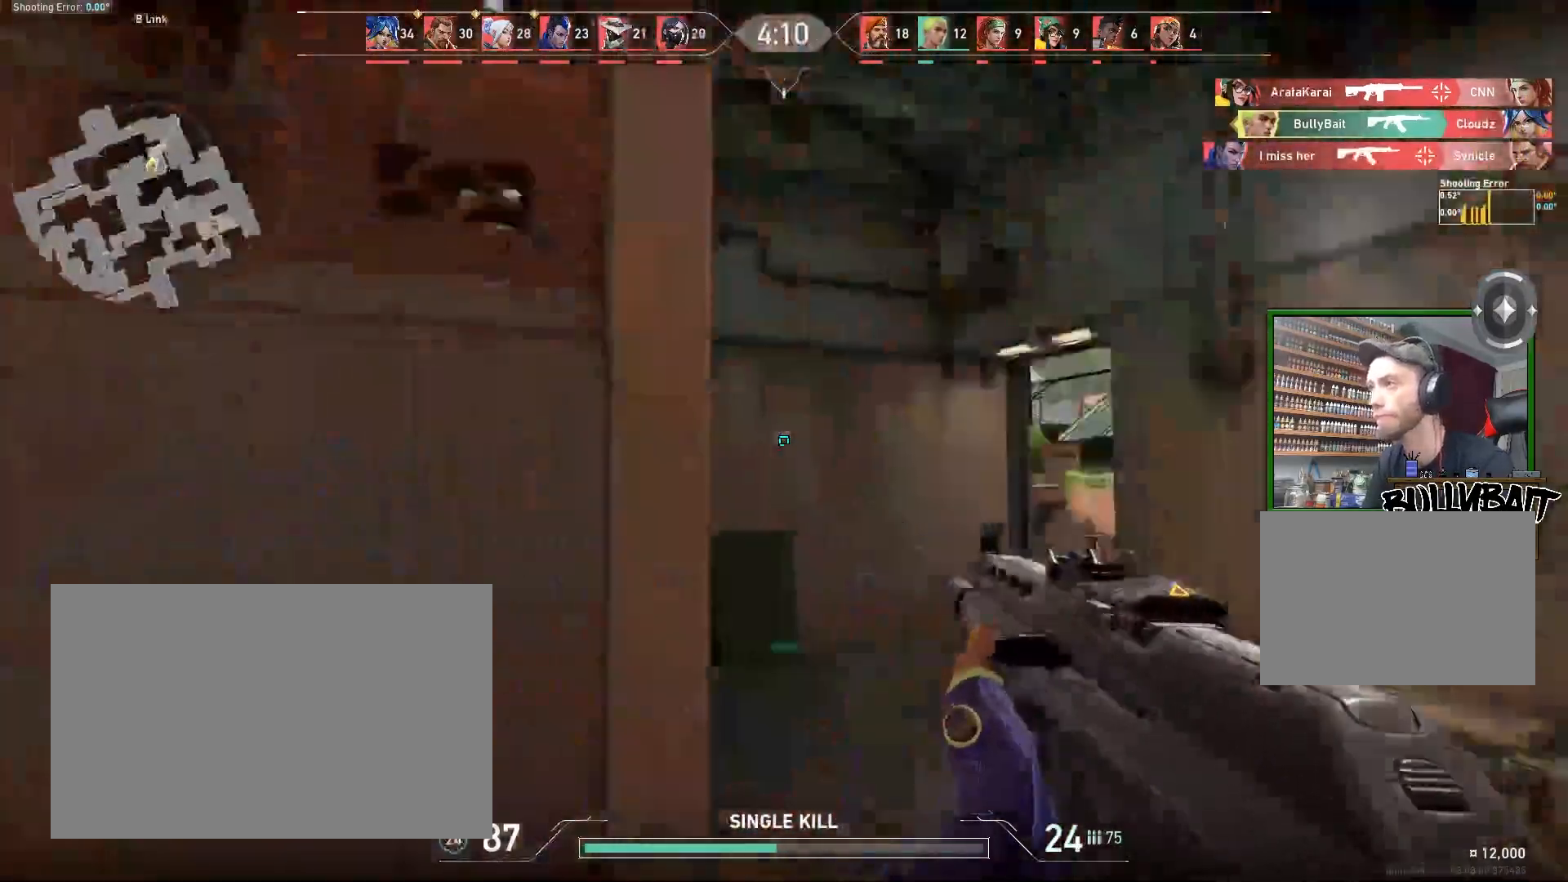
{"keys": ["w"], "mouse": [], "events": [[250, "d", "up"]]}
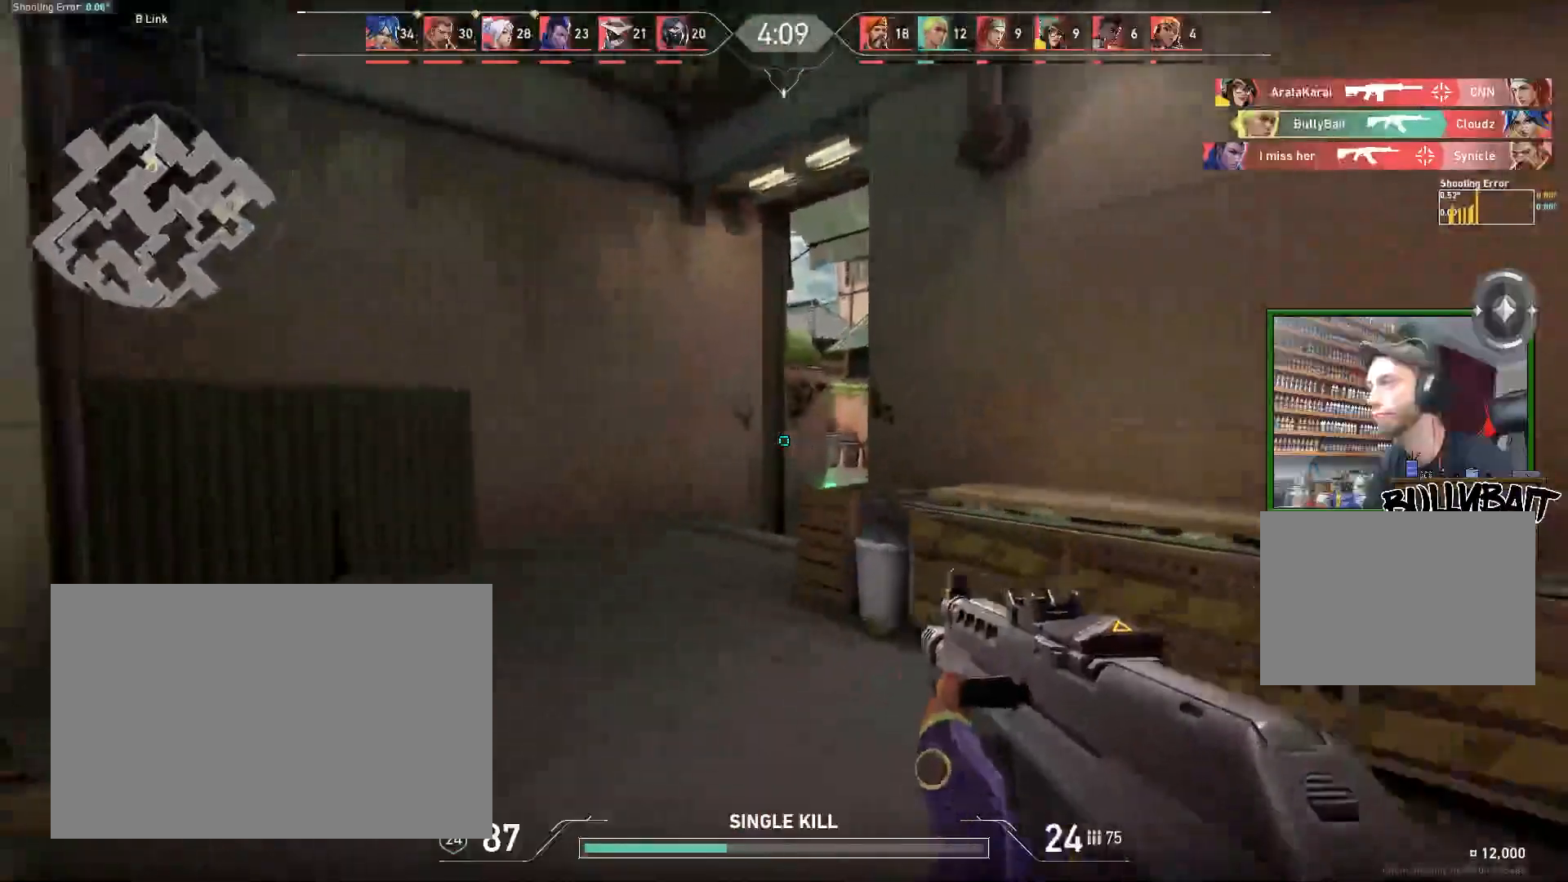
{"keys": ["a", "w"], "mouse": [], "events": [[100, "mouse_wheel", "down"], [133, "mouse_wheel", "up"], [167, "a", "down"]]}
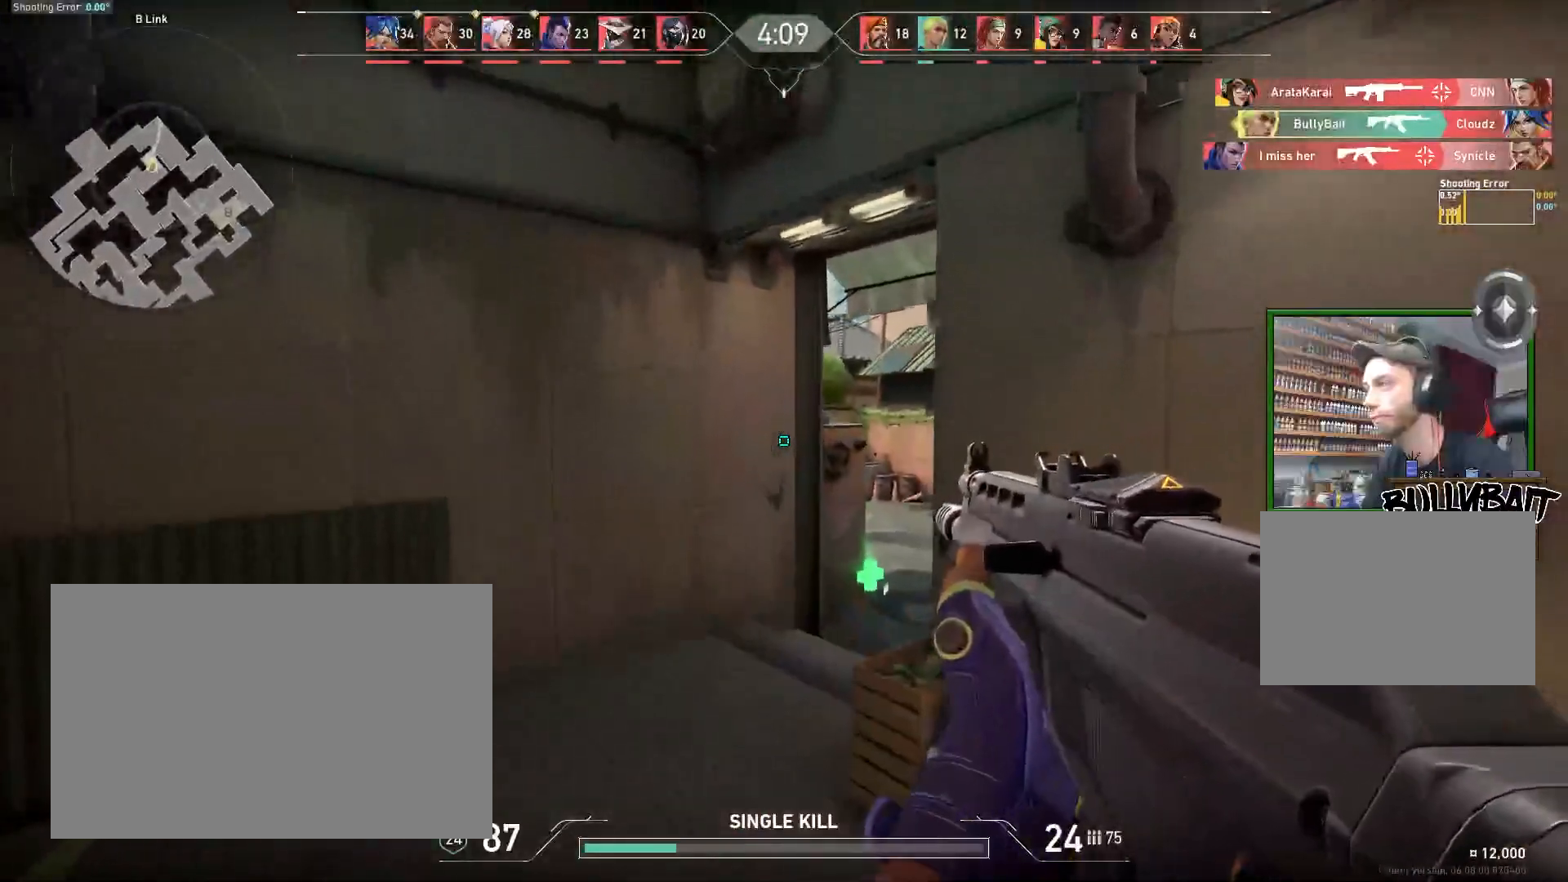
{"keys": ["a", "w"], "mouse": [], "events": [[150, "a", "up"], [300, "a", "down"]]}
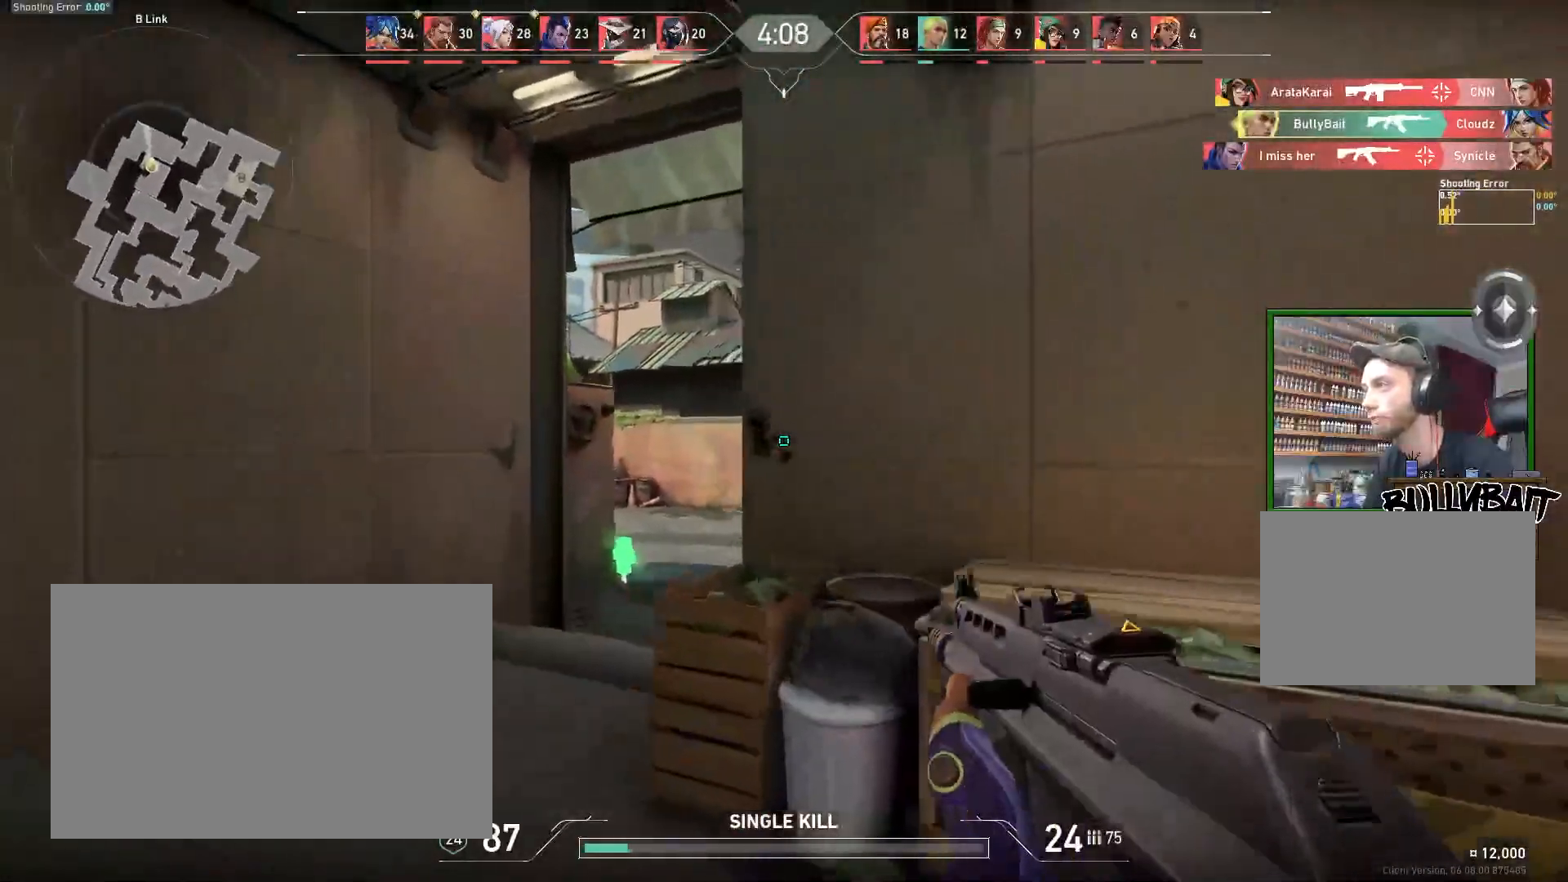
{"keys": ["w"], "mouse": [], "events": [[350, "a", "up"]]}
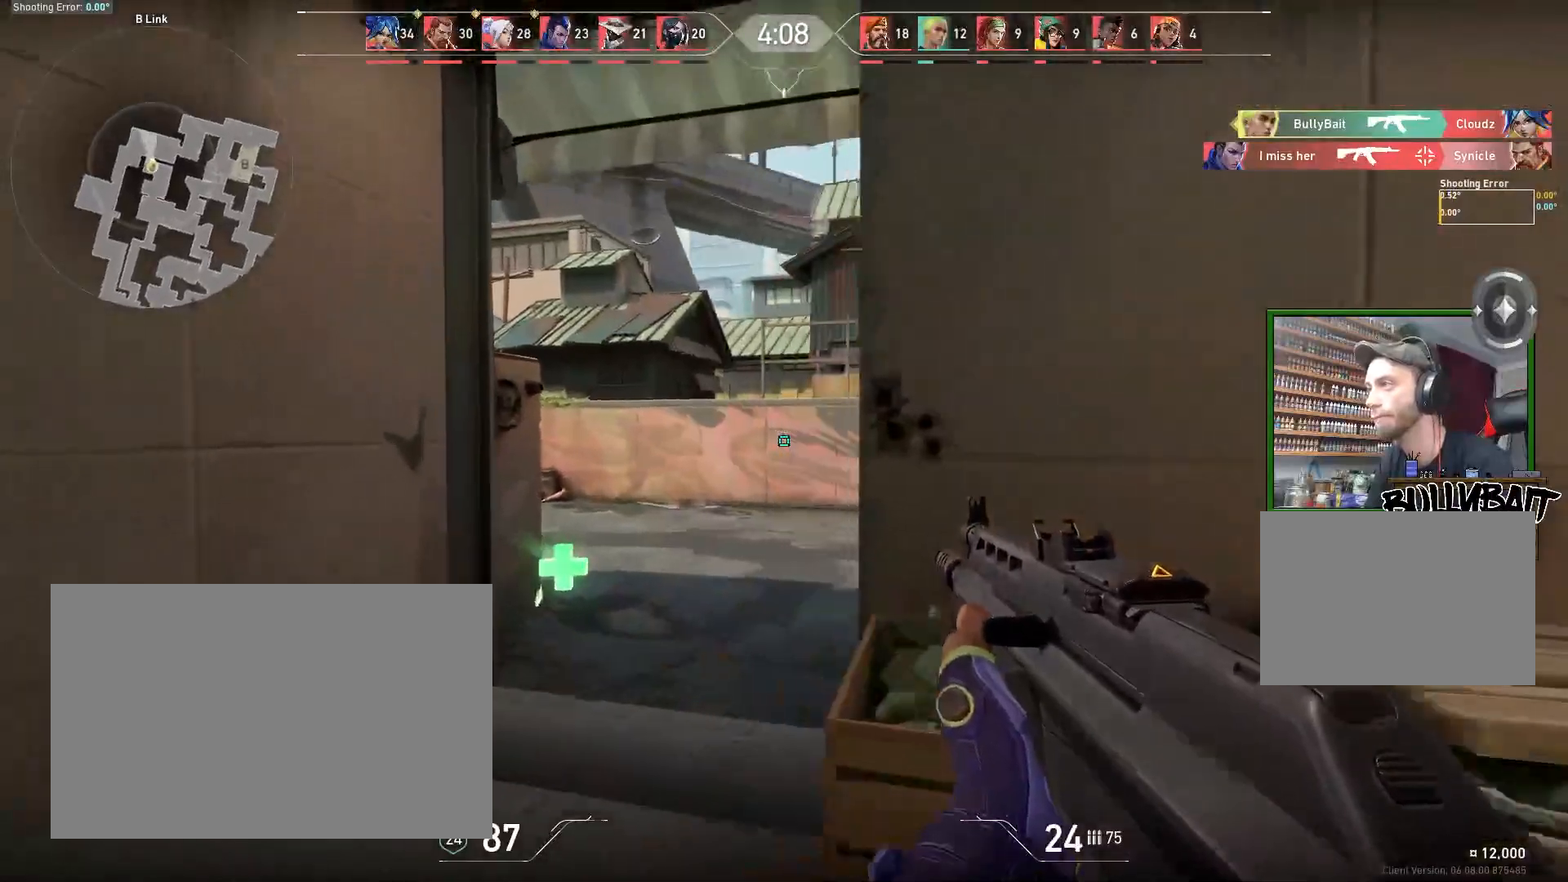
{"keys": ["a"], "mouse": [], "events": [[117, "a", "down"], [317, "w", "up"]]}